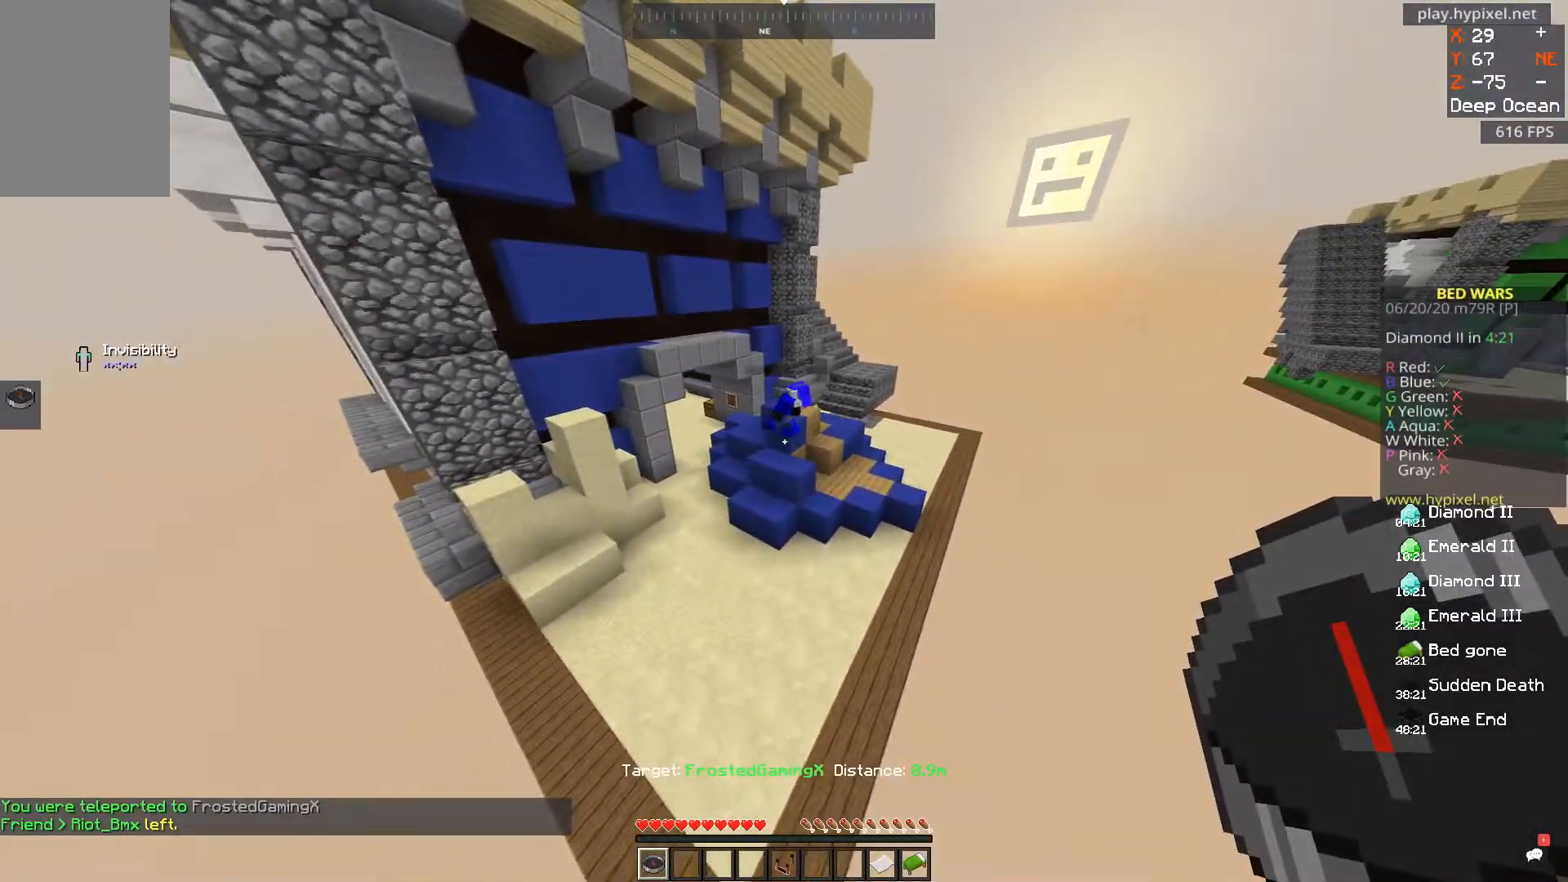
Gameplay with keyboard and mouse; each line is a JSON object with the keys and mouse buttons held at the frame after it. "events" lists presses ("down") and releases ("up") of "a", "d", "s", "space", "w", "mouse_left" and "mouse_right" between this image and that frame as [ms after this image, input, new state], when the widget could be followed in between. "mouse_left", "mouse_right" = the "left", "right" buttons of the "mouse" list. No other keys are recorded. Fast repeated clicks can show as one long hold. Mouse movement is not recorded.
{"keys": ["d"], "mouse": [], "events": []}
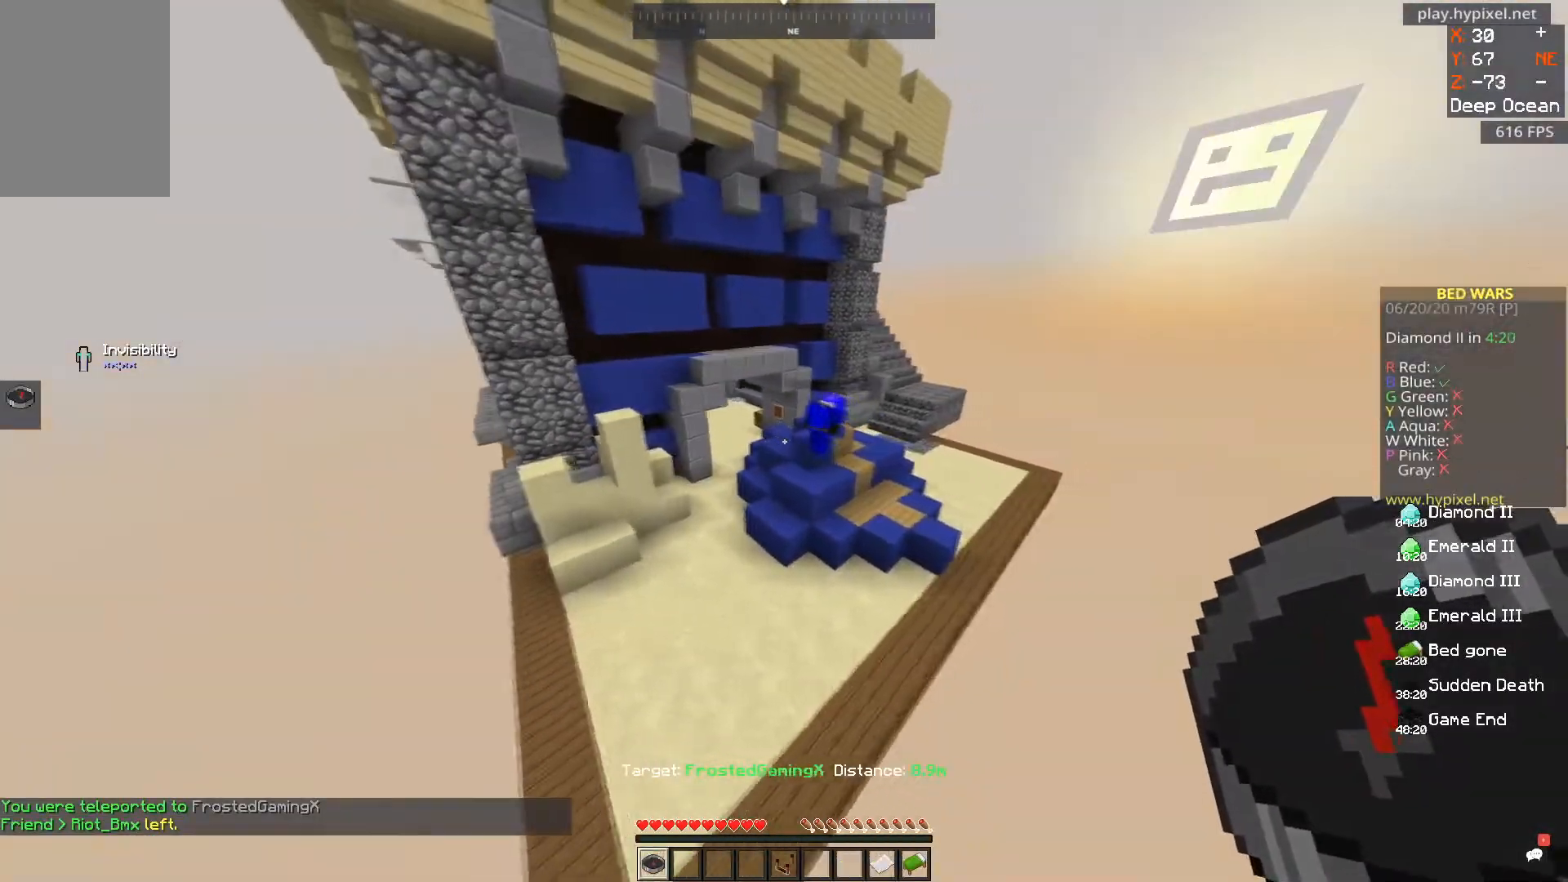
{"keys": ["d"], "mouse": [], "events": []}
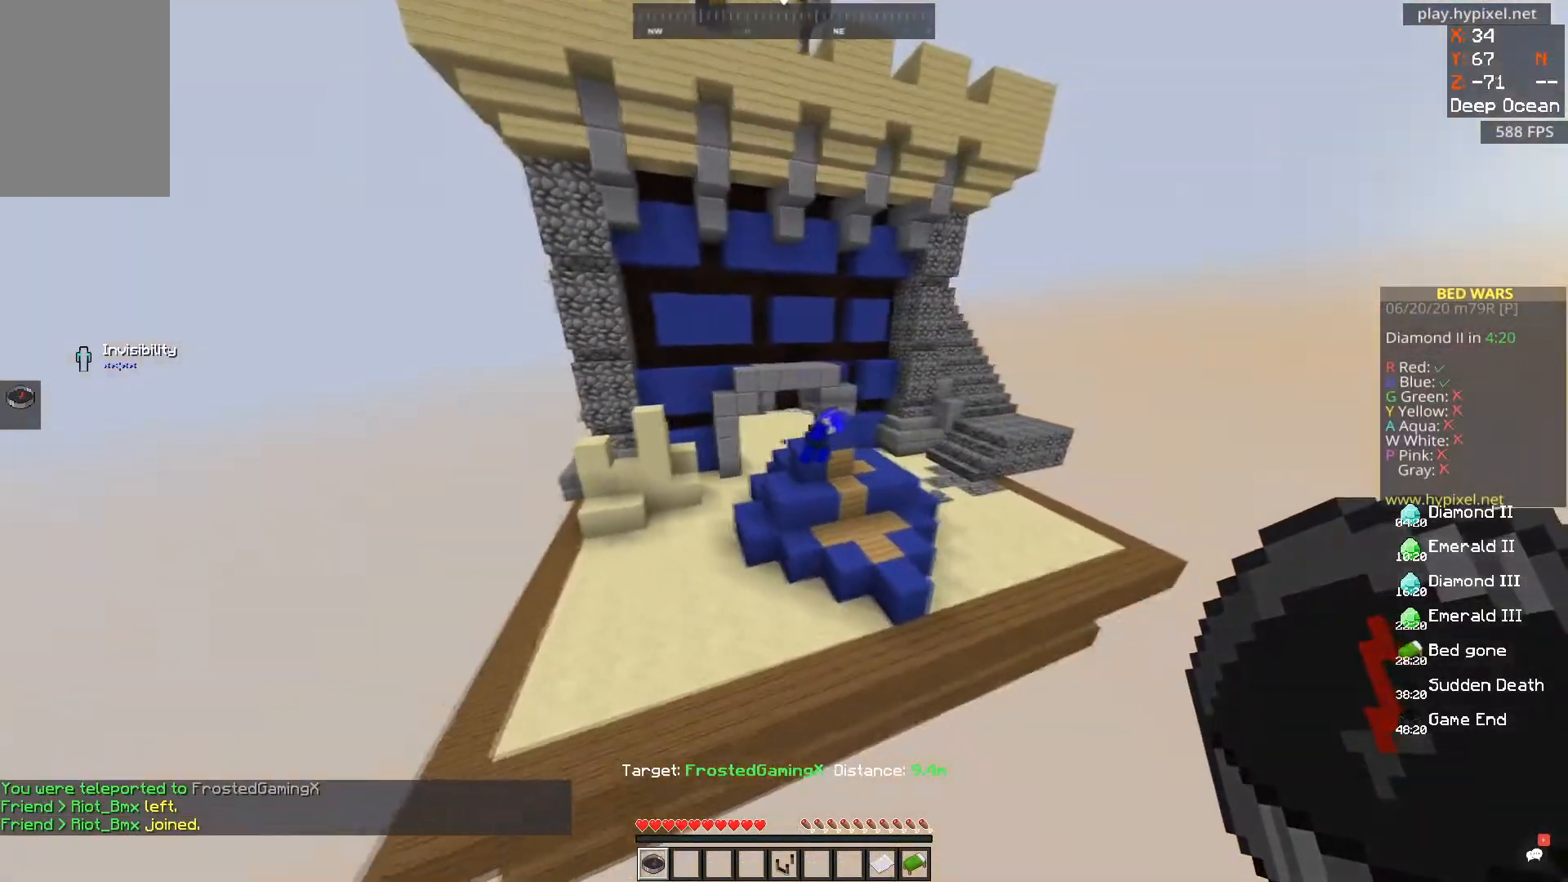
{"keys": ["d"], "mouse": [], "events": [[33, "w", "down"], [300, "w", "up"]]}
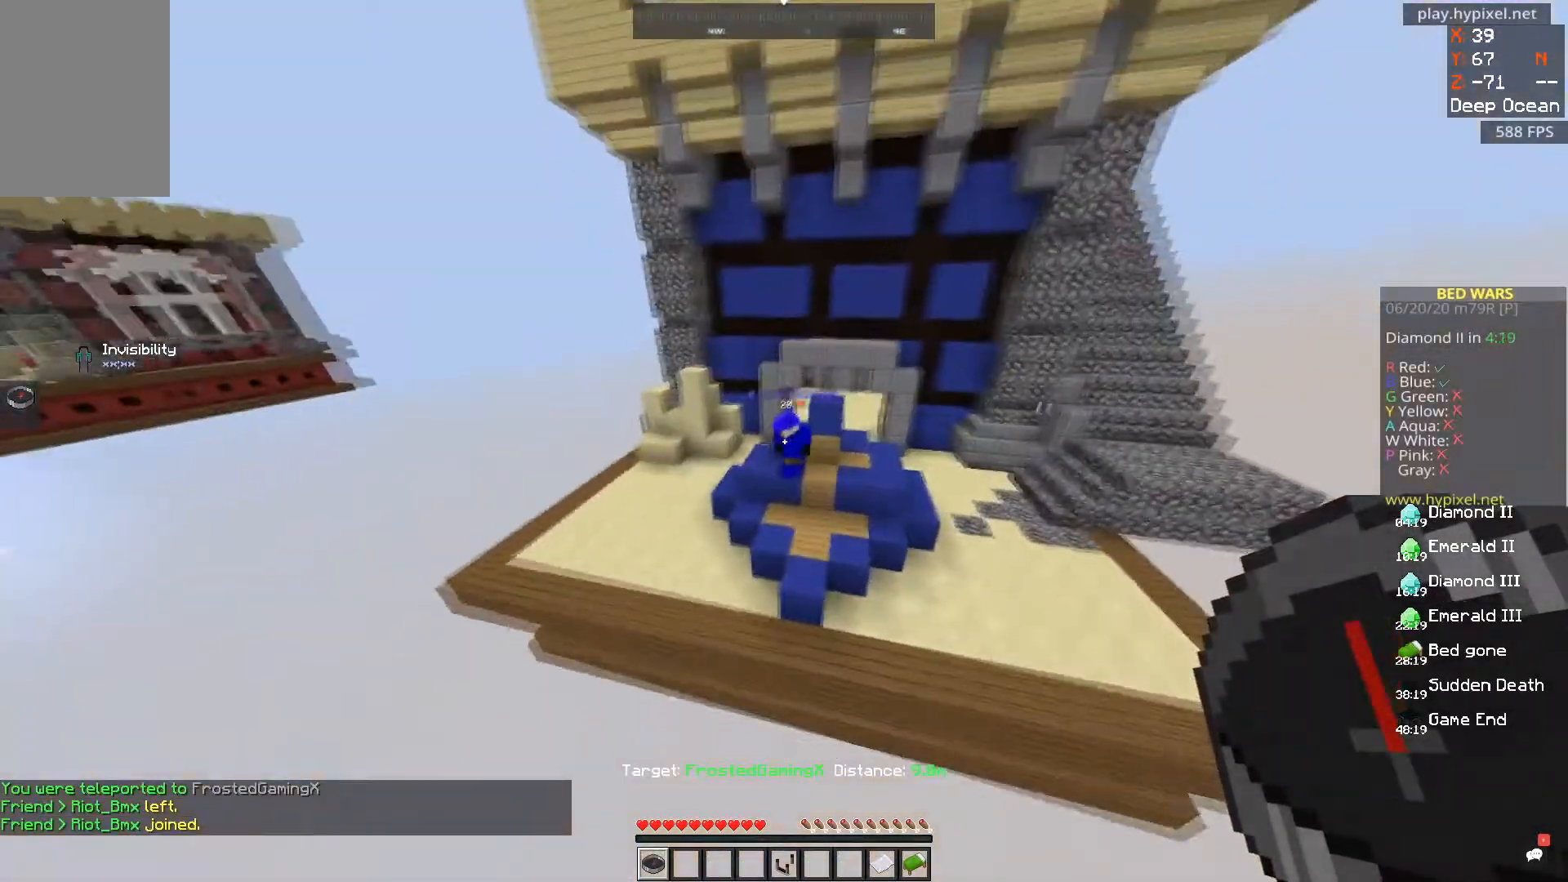
{"keys": [], "mouse": [], "events": [[100, "d", "up"]]}
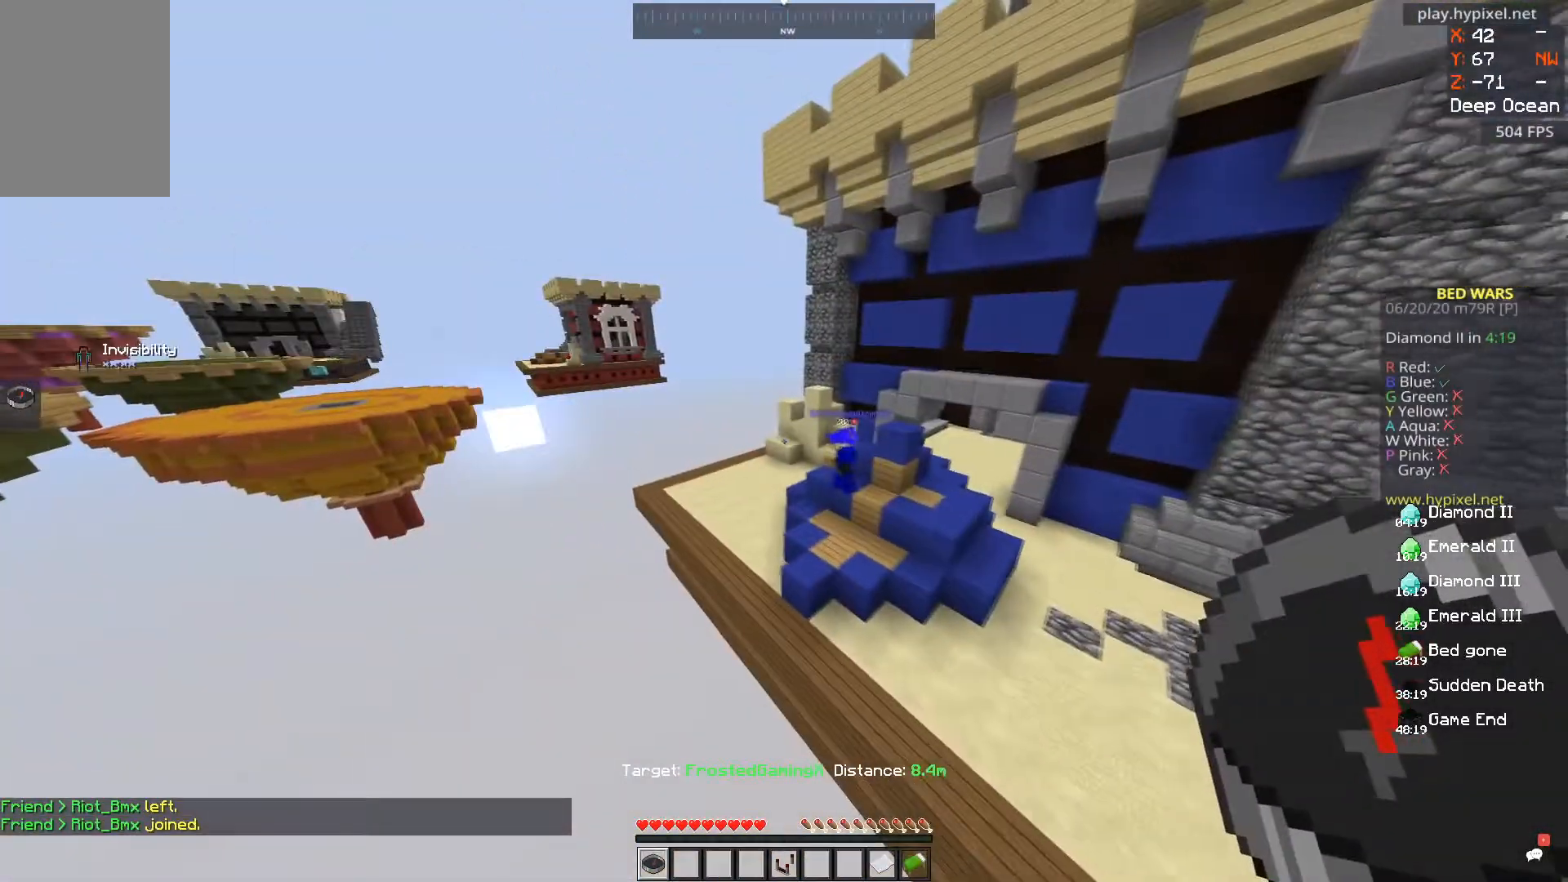
{"keys": [], "mouse": [], "events": []}
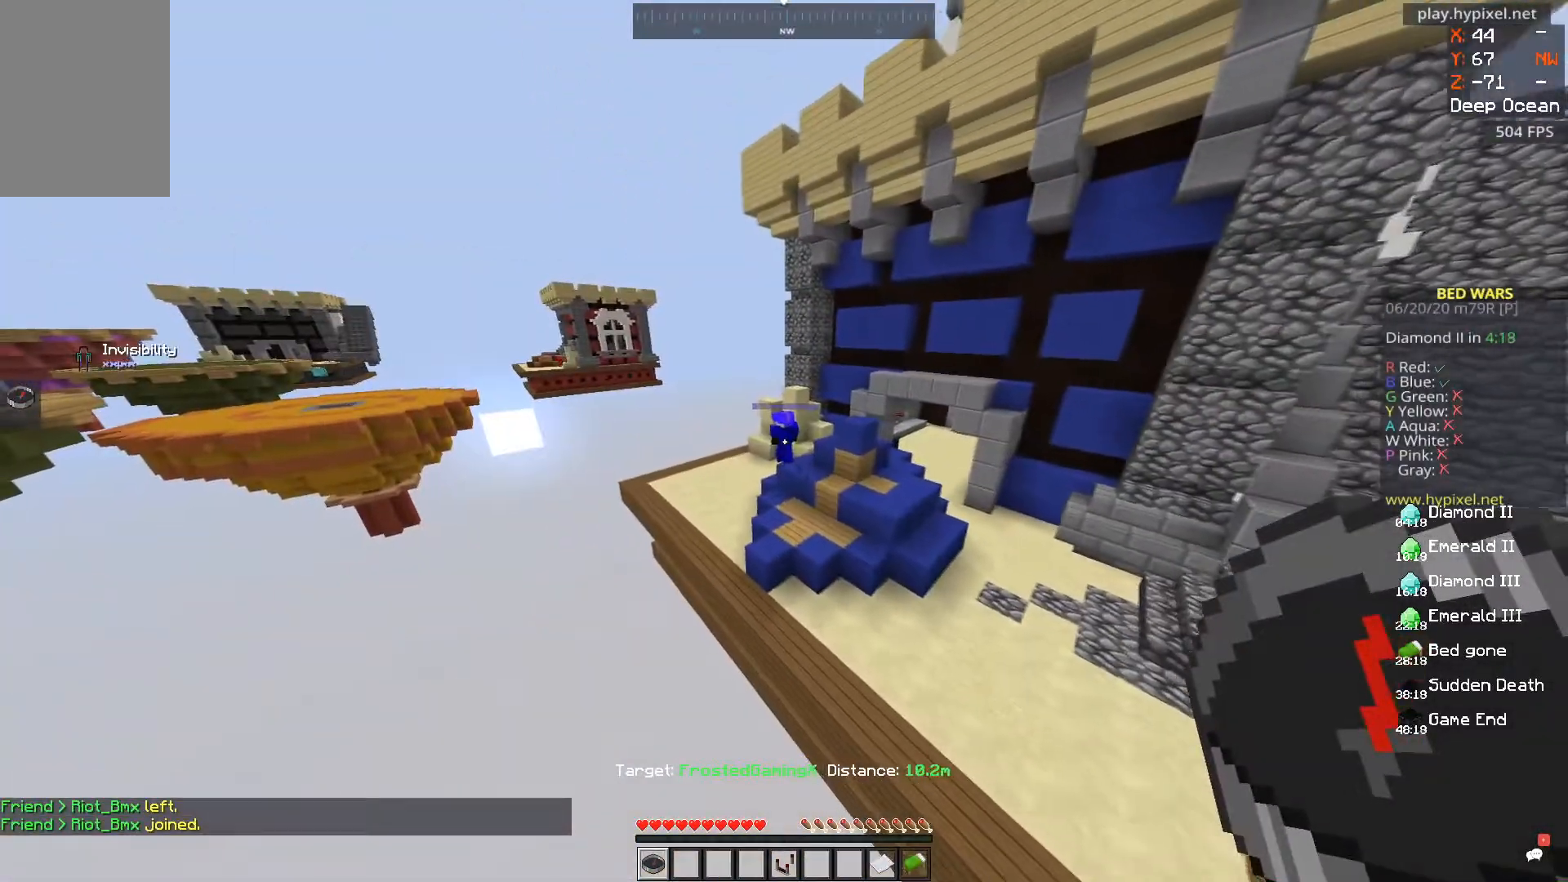
{"keys": ["a"], "mouse": [], "events": [[34, "mouse_left", "down"], [217, "mouse_left", "up"], [334, "a", "down"]]}
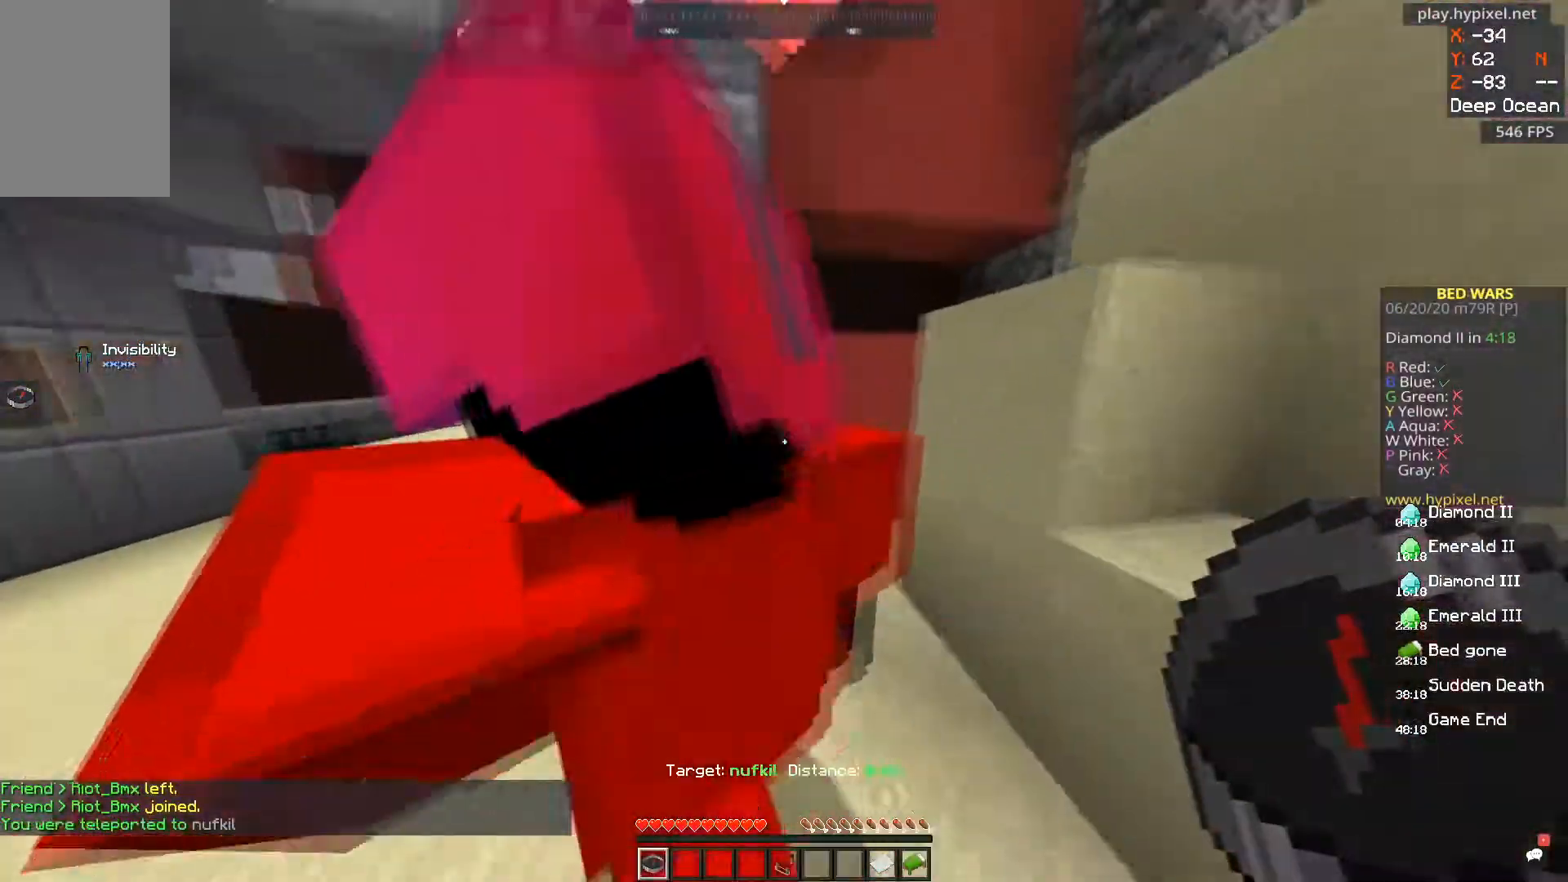
{"keys": ["space"], "mouse": [], "events": [[450, "a", "up"], [484, "space", "down"]]}
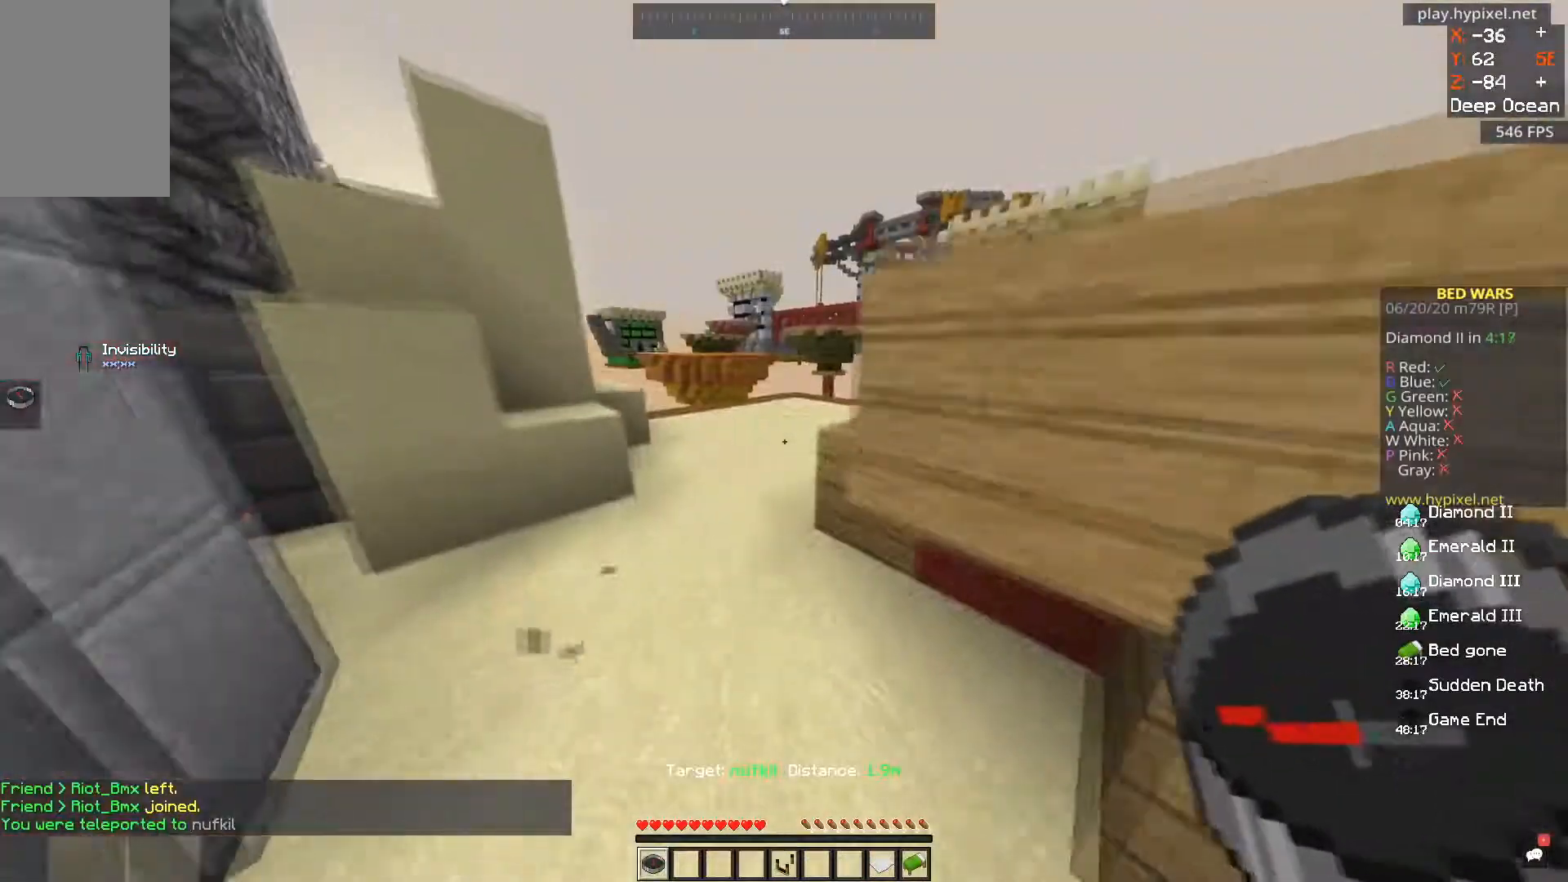
{"keys": ["d"], "mouse": [], "events": [[84, "d", "down"], [351, "space", "up"]]}
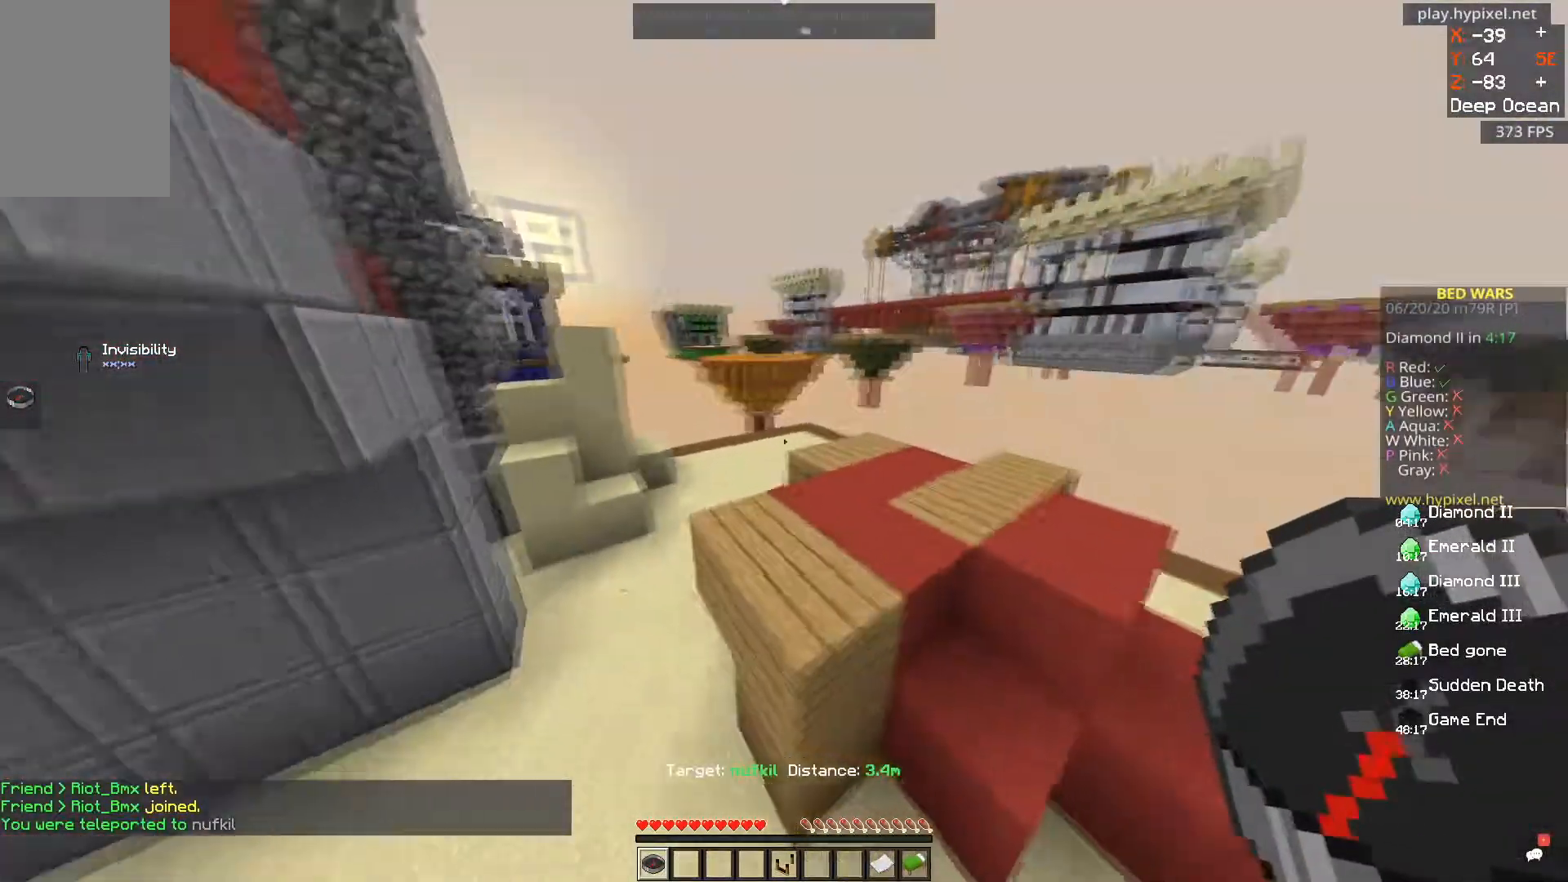
{"keys": [], "mouse": [], "events": [[450, "d", "up"]]}
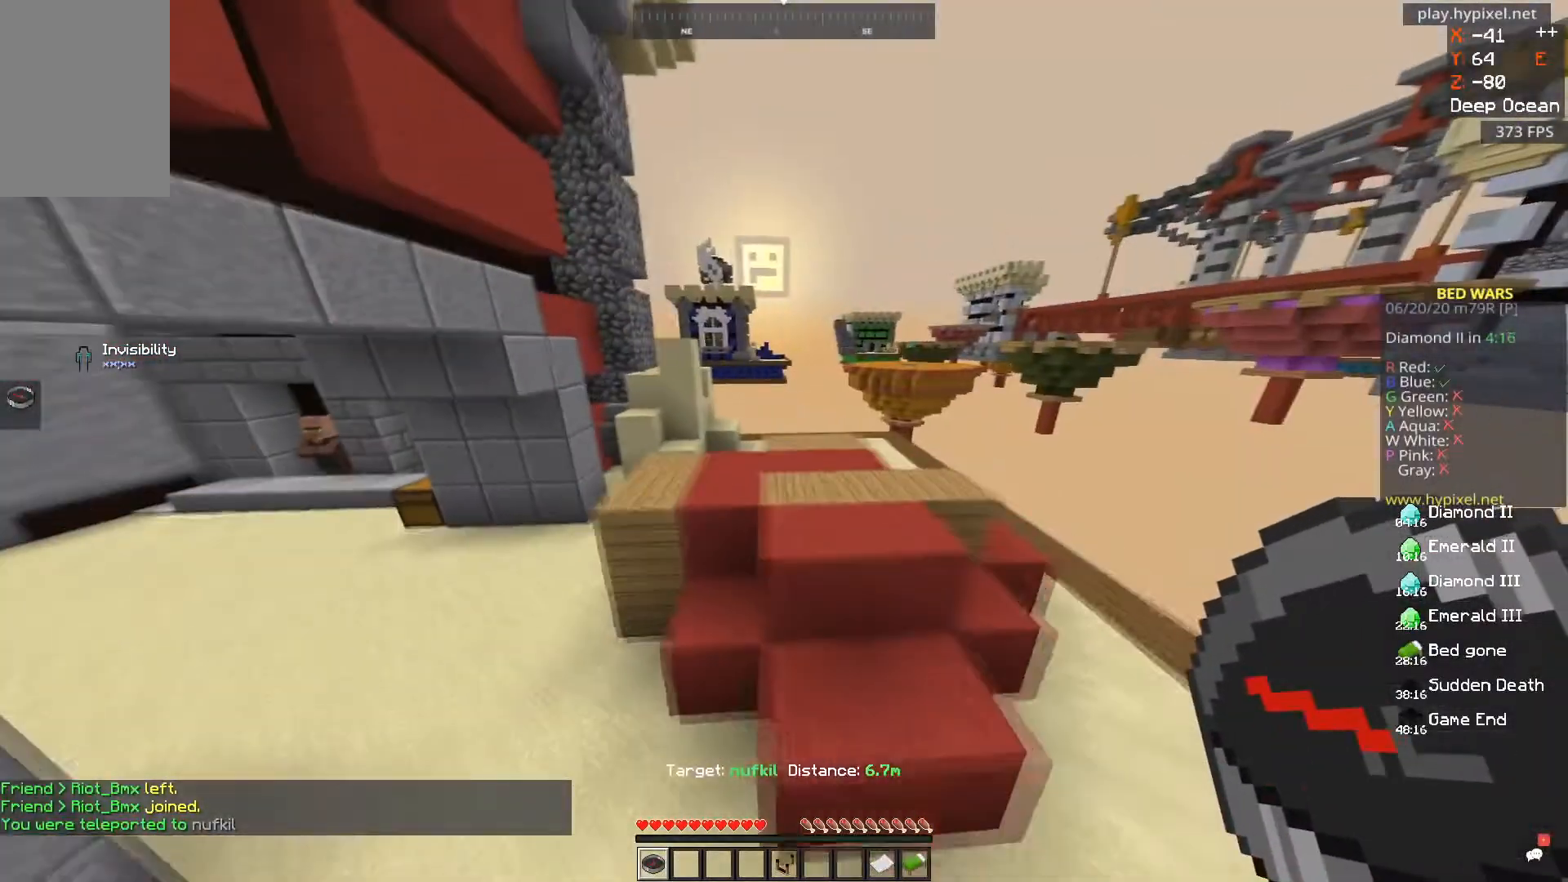
{"keys": ["d"], "mouse": [], "events": [[351, "d", "down"]]}
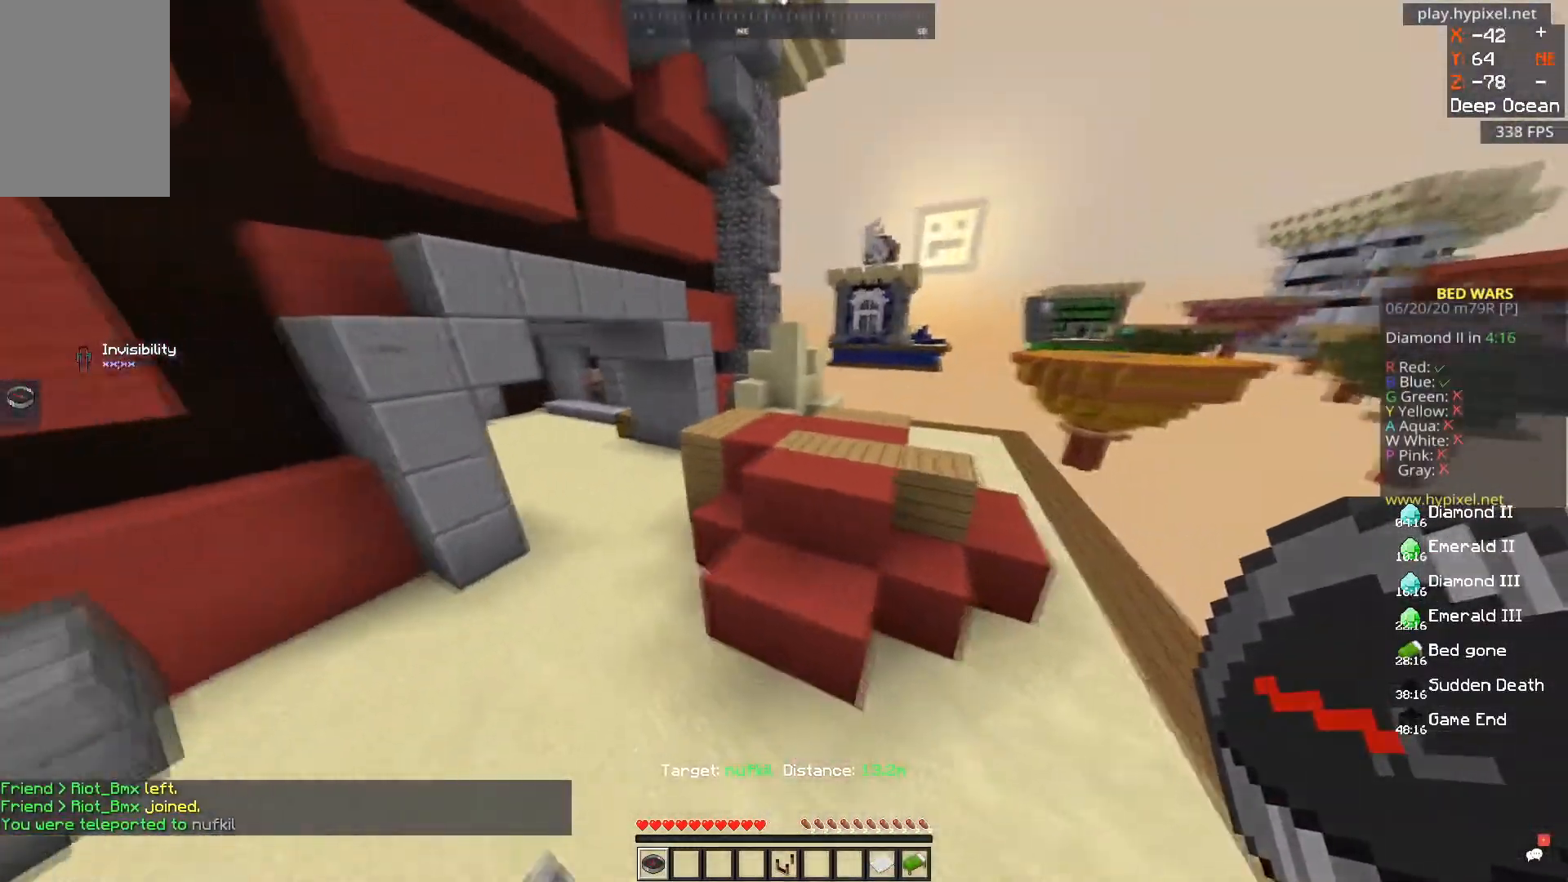
{"keys": [], "mouse": [], "events": [[500, "d", "up"]]}
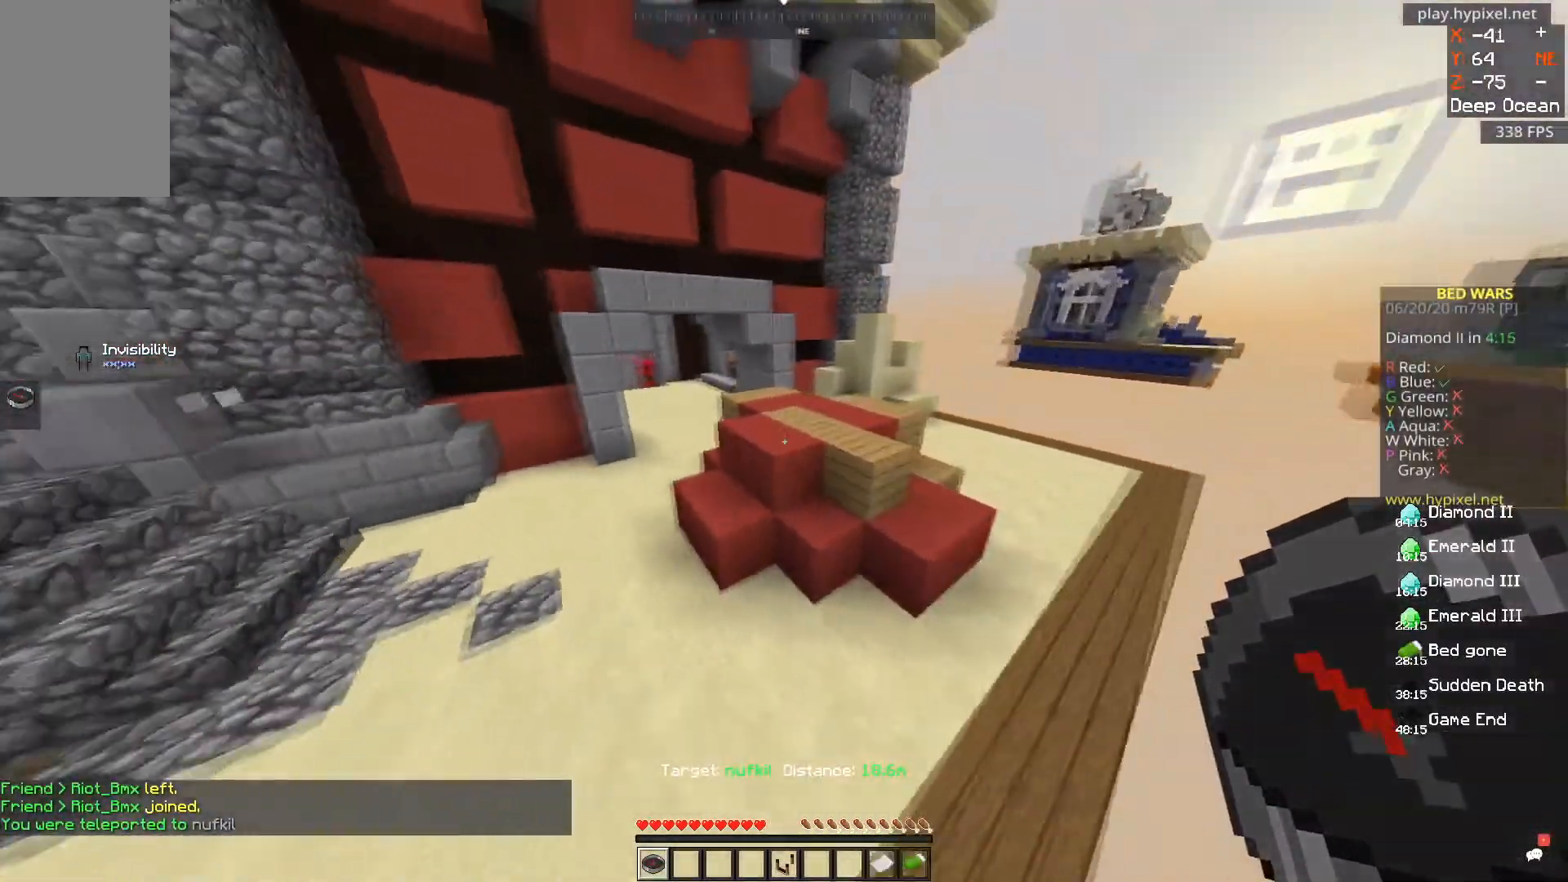
{"keys": [], "mouse": [], "events": []}
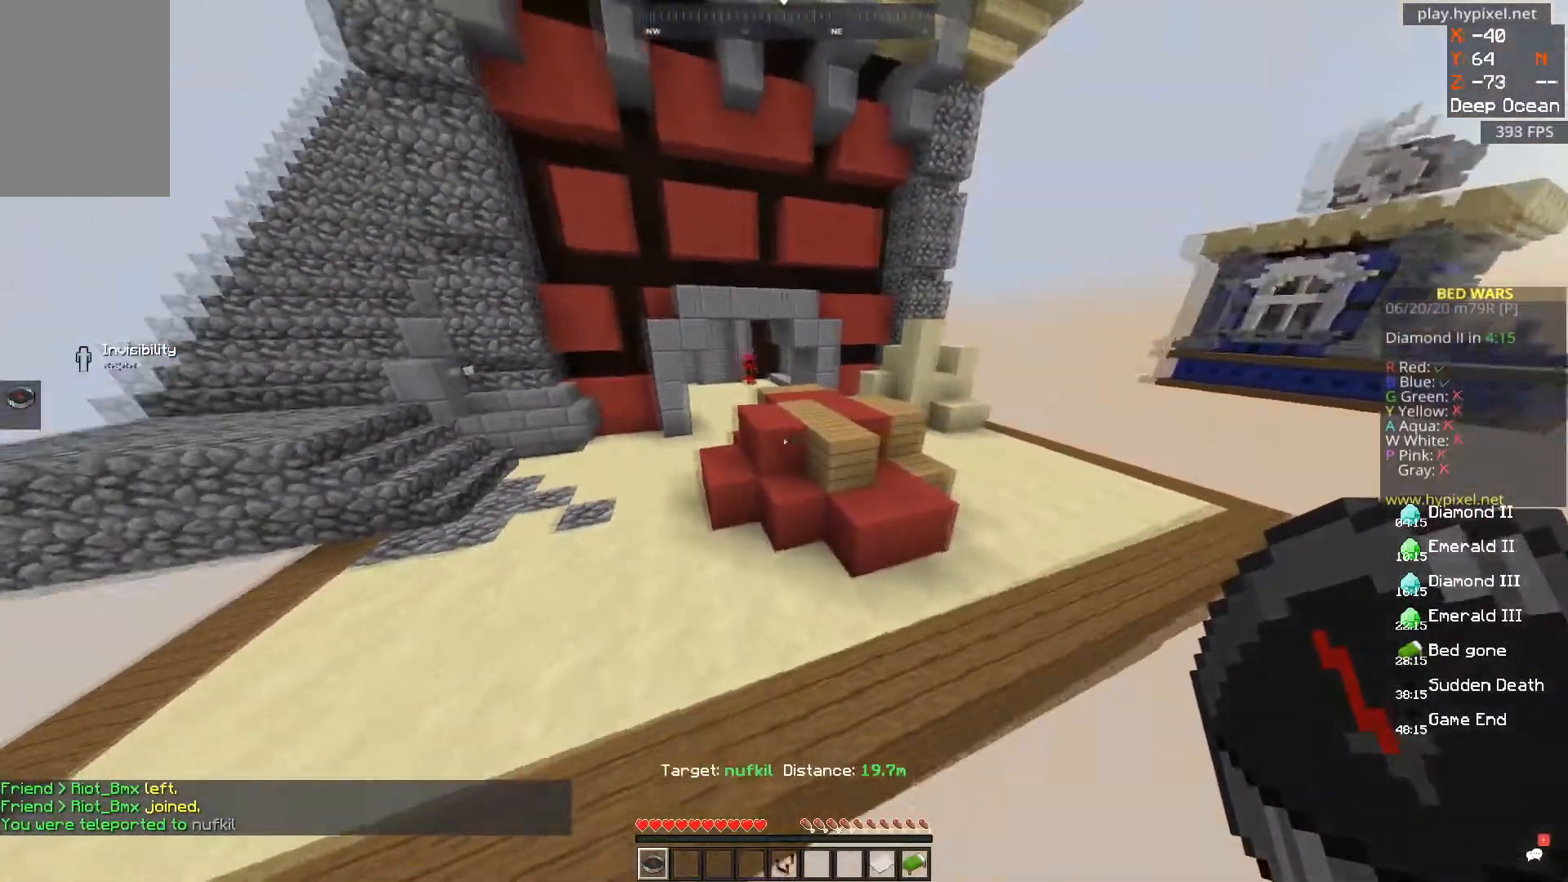
{"keys": ["s"], "mouse": [], "events": [[183, "d", "down"], [350, "d", "up"], [383, "s", "down"]]}
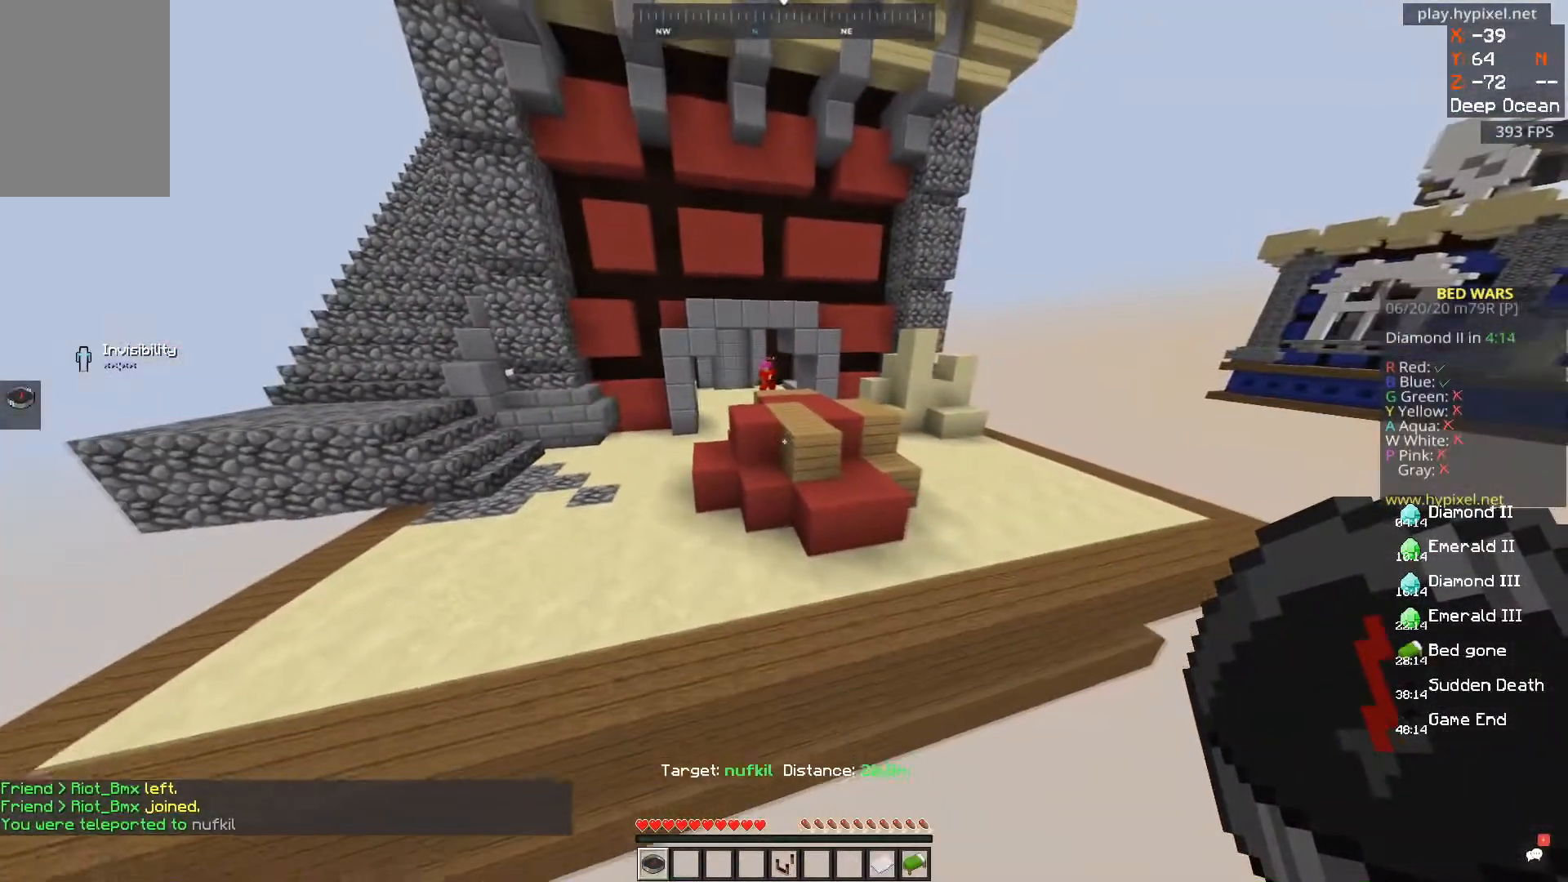
{"keys": ["d"], "mouse": [], "events": [[84, "d", "down"], [250, "s", "up"], [301, "d", "up"], [484, "d", "down"]]}
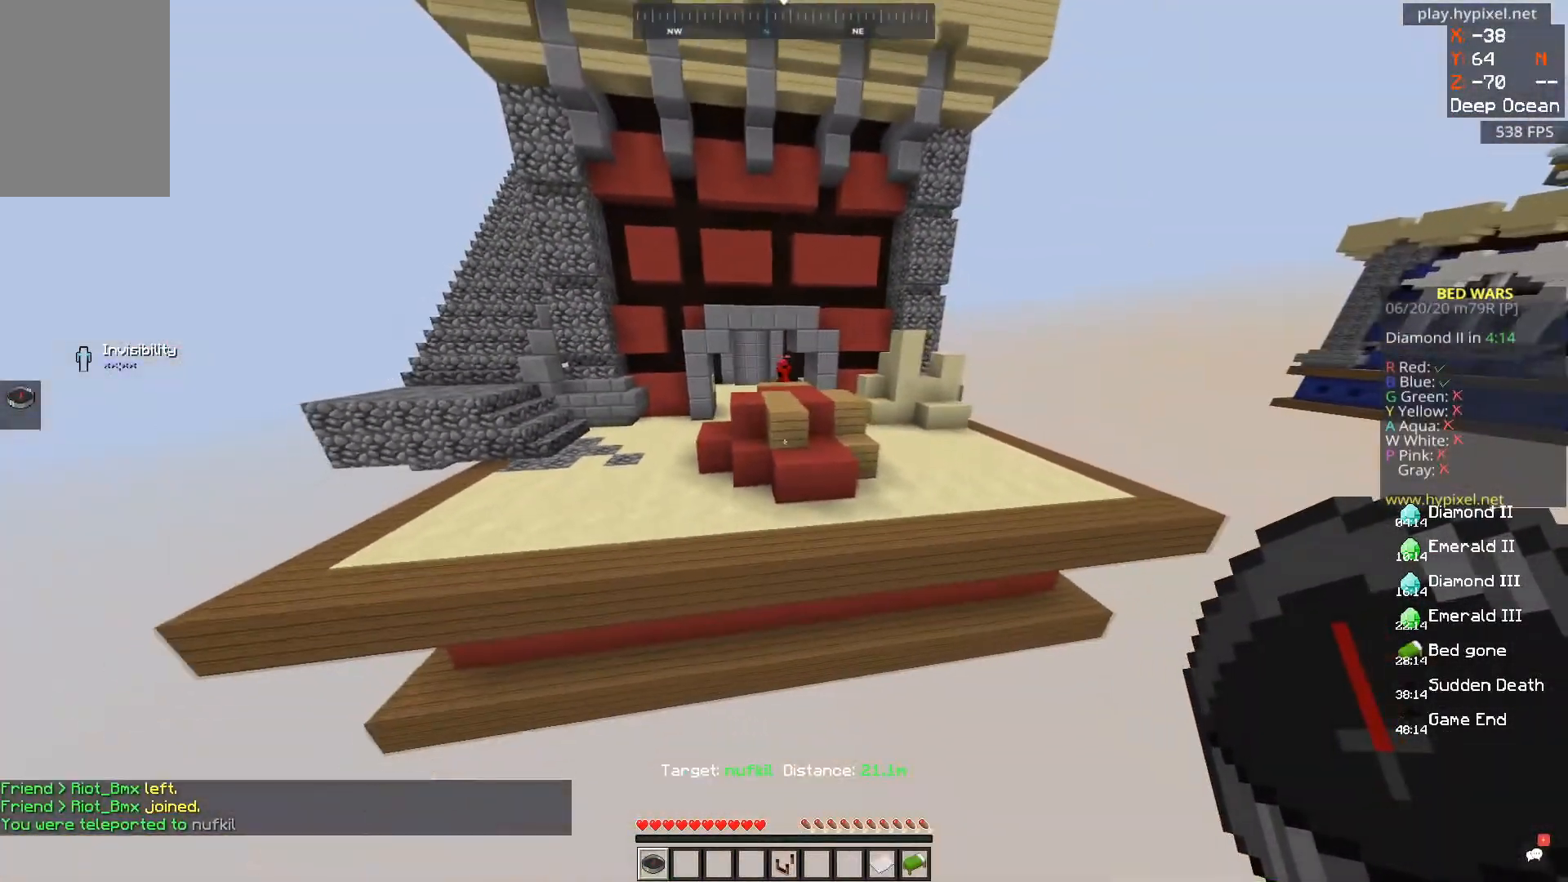
{"keys": [], "mouse": [], "events": [[133, "d", "up"], [233, "d", "down"], [383, "d", "up"]]}
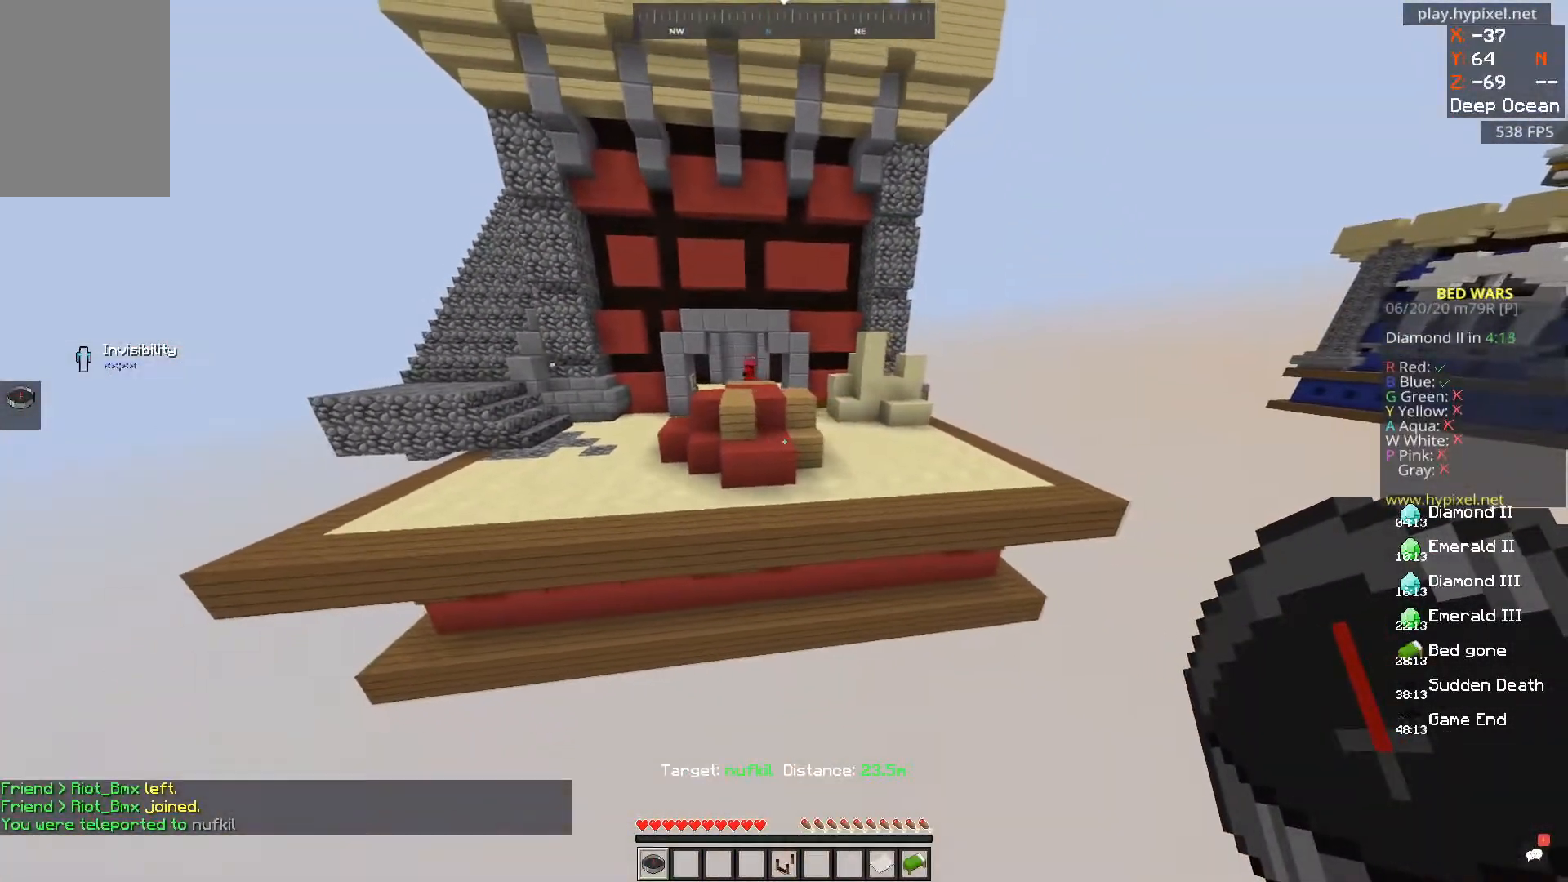
{"keys": ["d", "w"], "mouse": [], "events": [[34, "d", "down"], [384, "w", "down"]]}
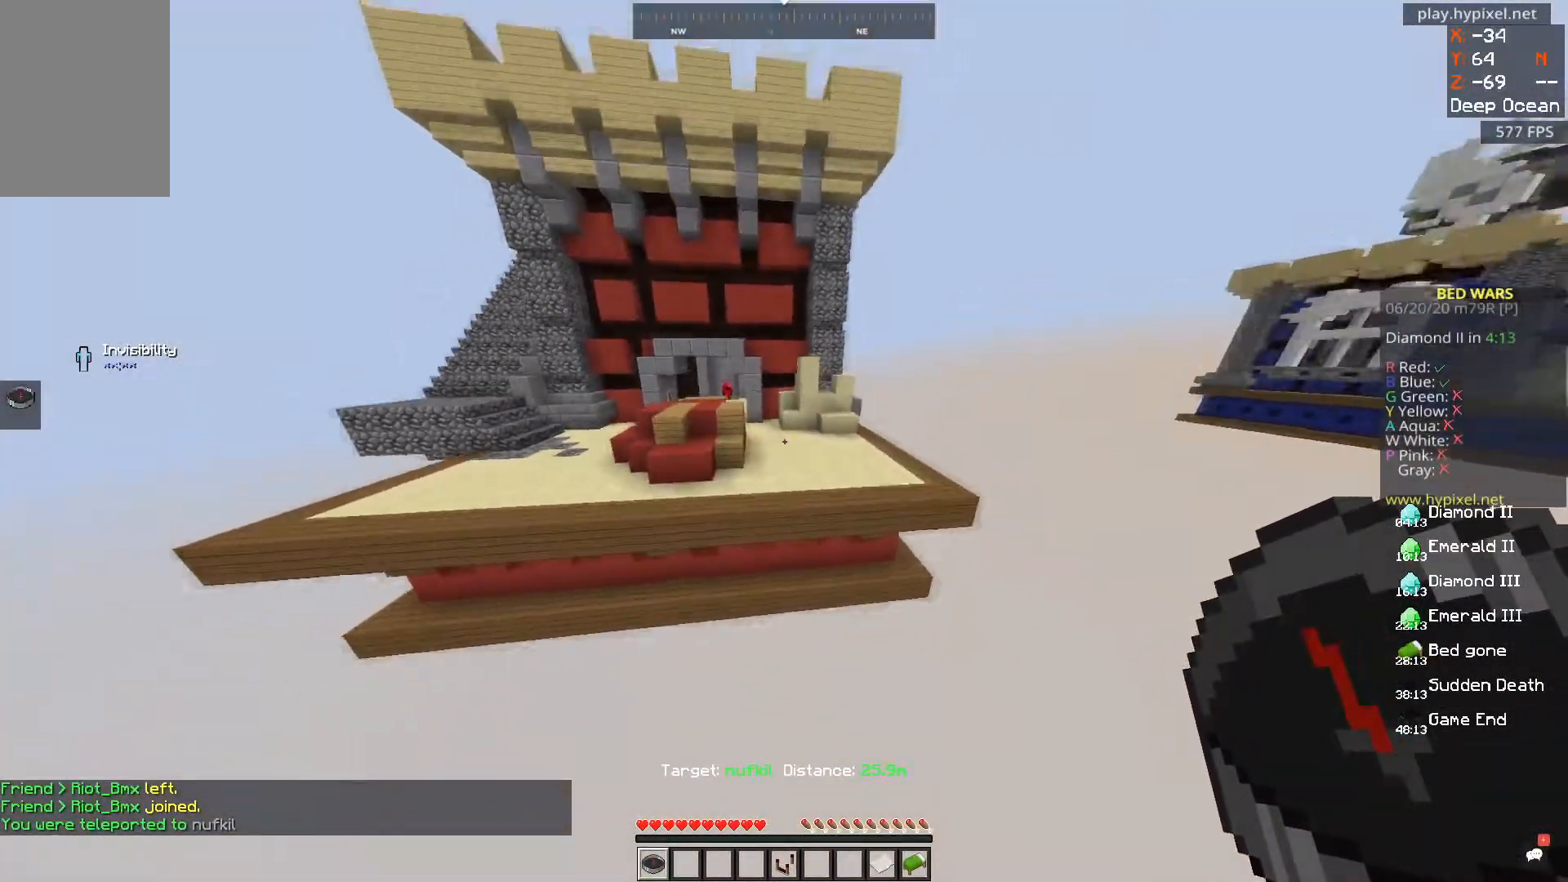
{"keys": ["d", "w"], "mouse": [], "events": [[100, "w", "up"], [484, "w", "down"]]}
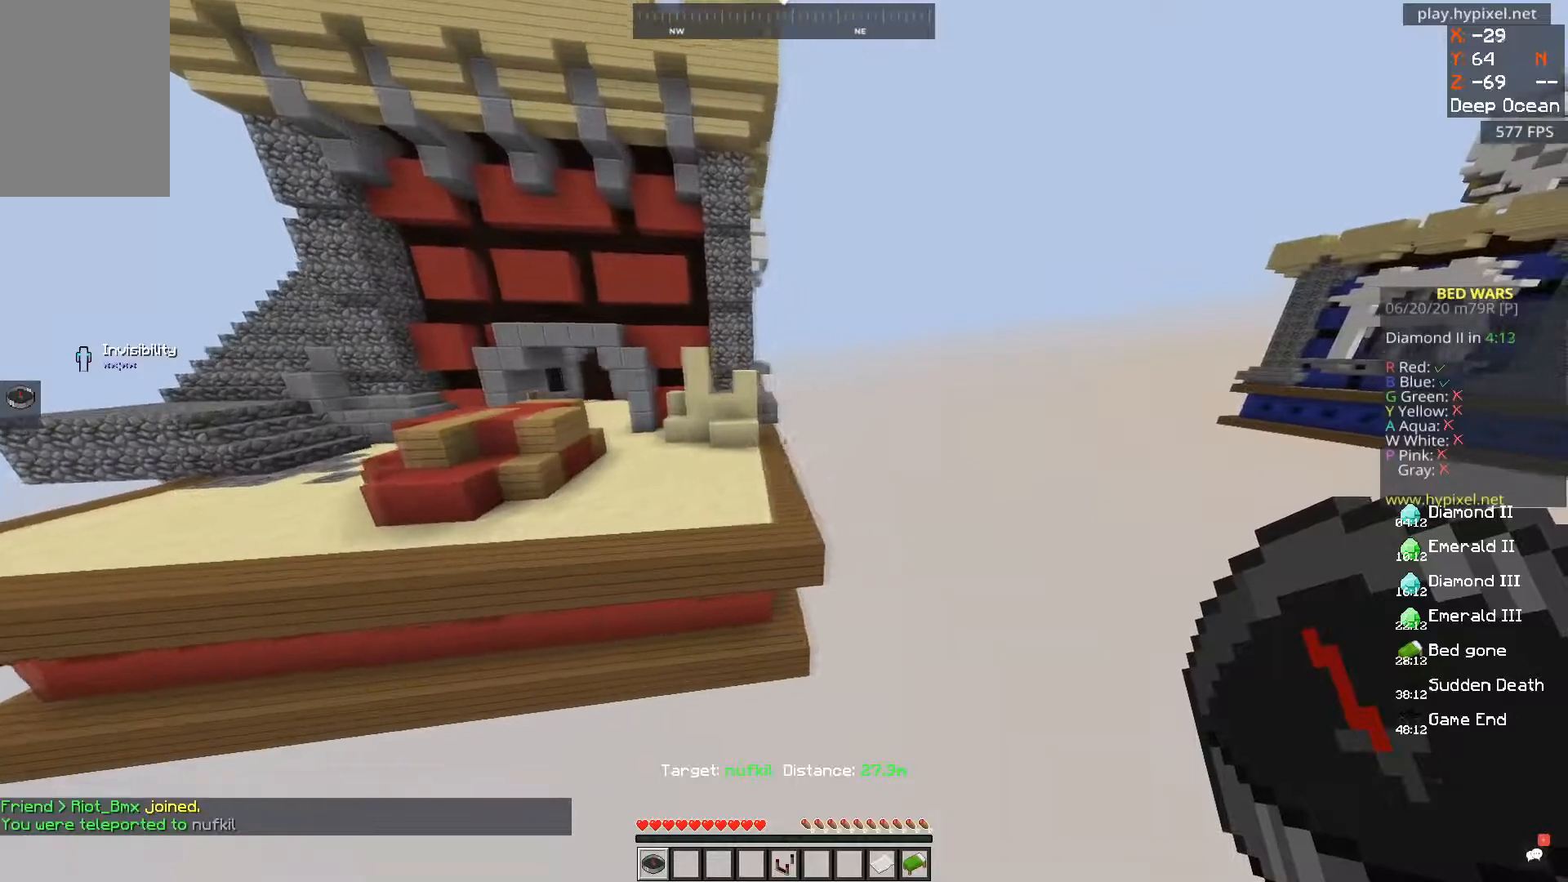
{"keys": ["d", "w"], "mouse": [], "events": []}
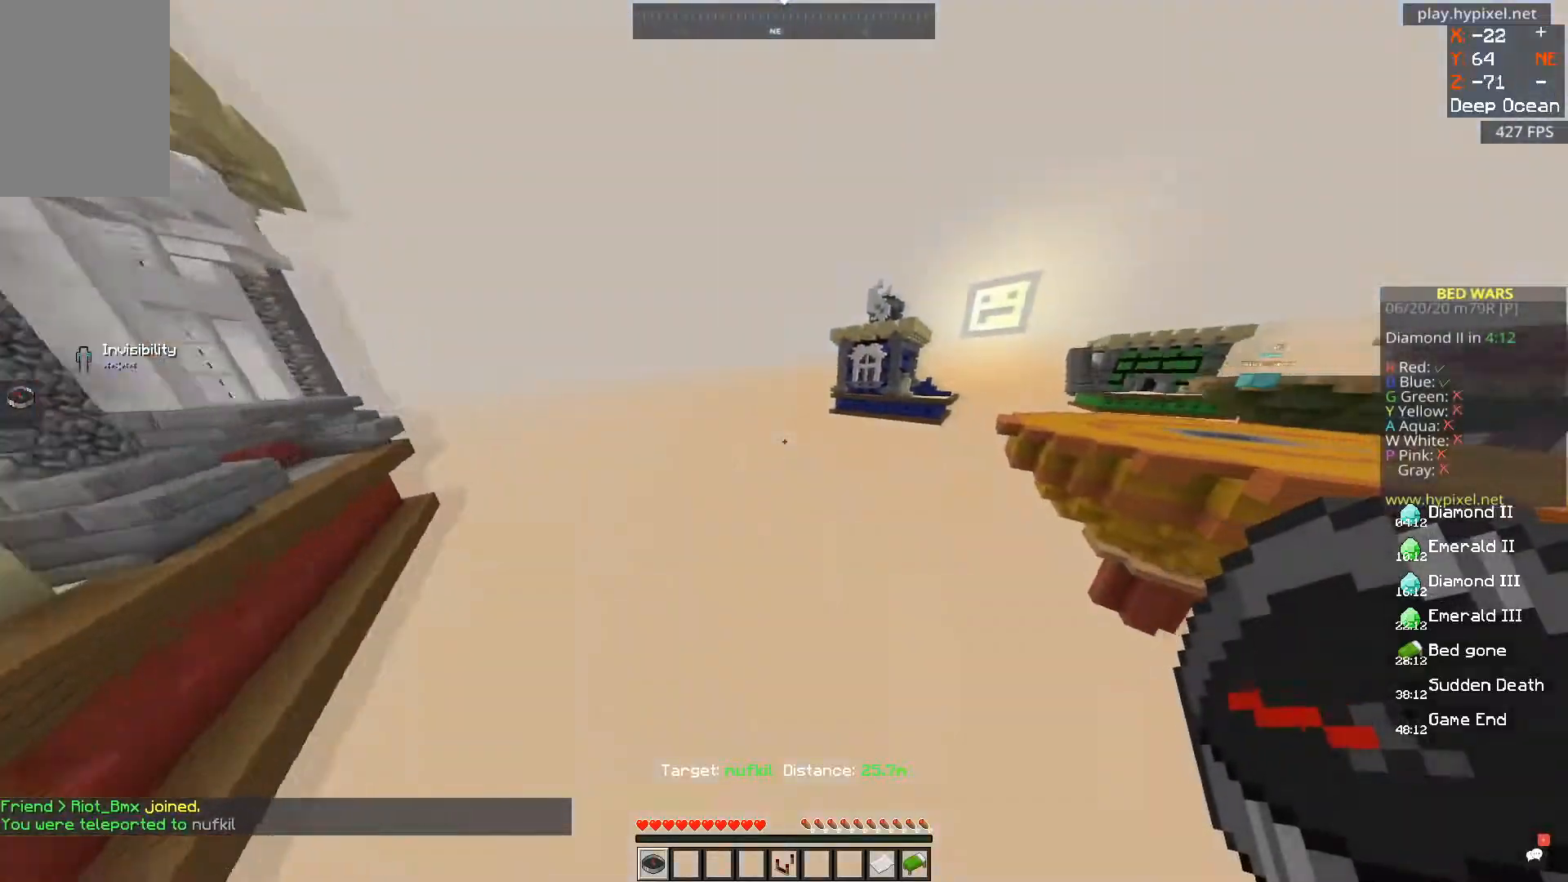
{"keys": ["w"], "mouse": [], "events": [[300, "d", "up"]]}
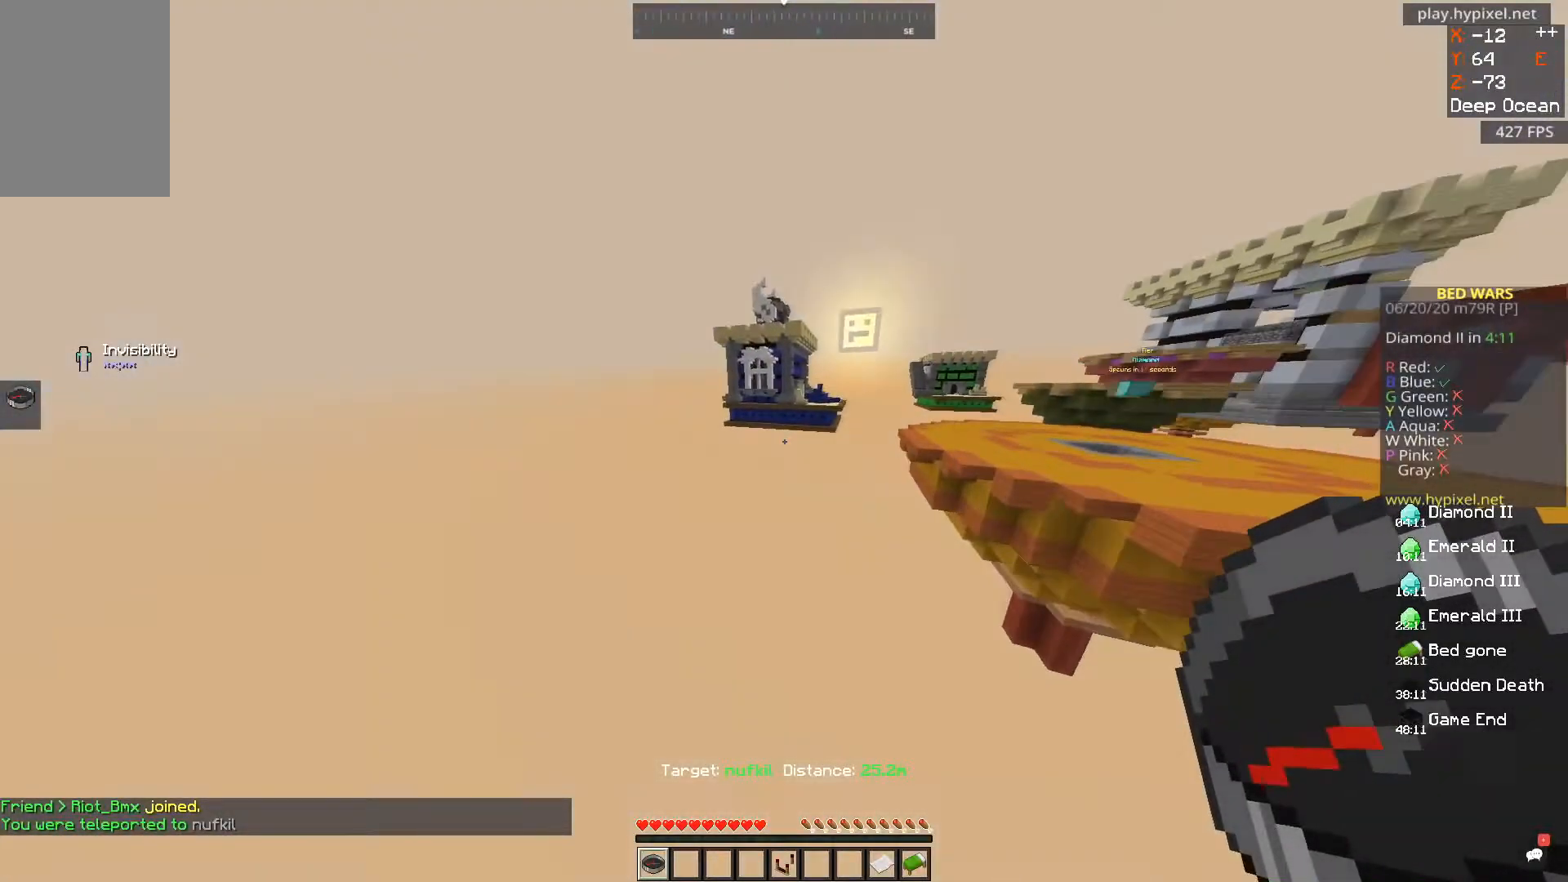
{"keys": ["w"], "mouse": [], "events": []}
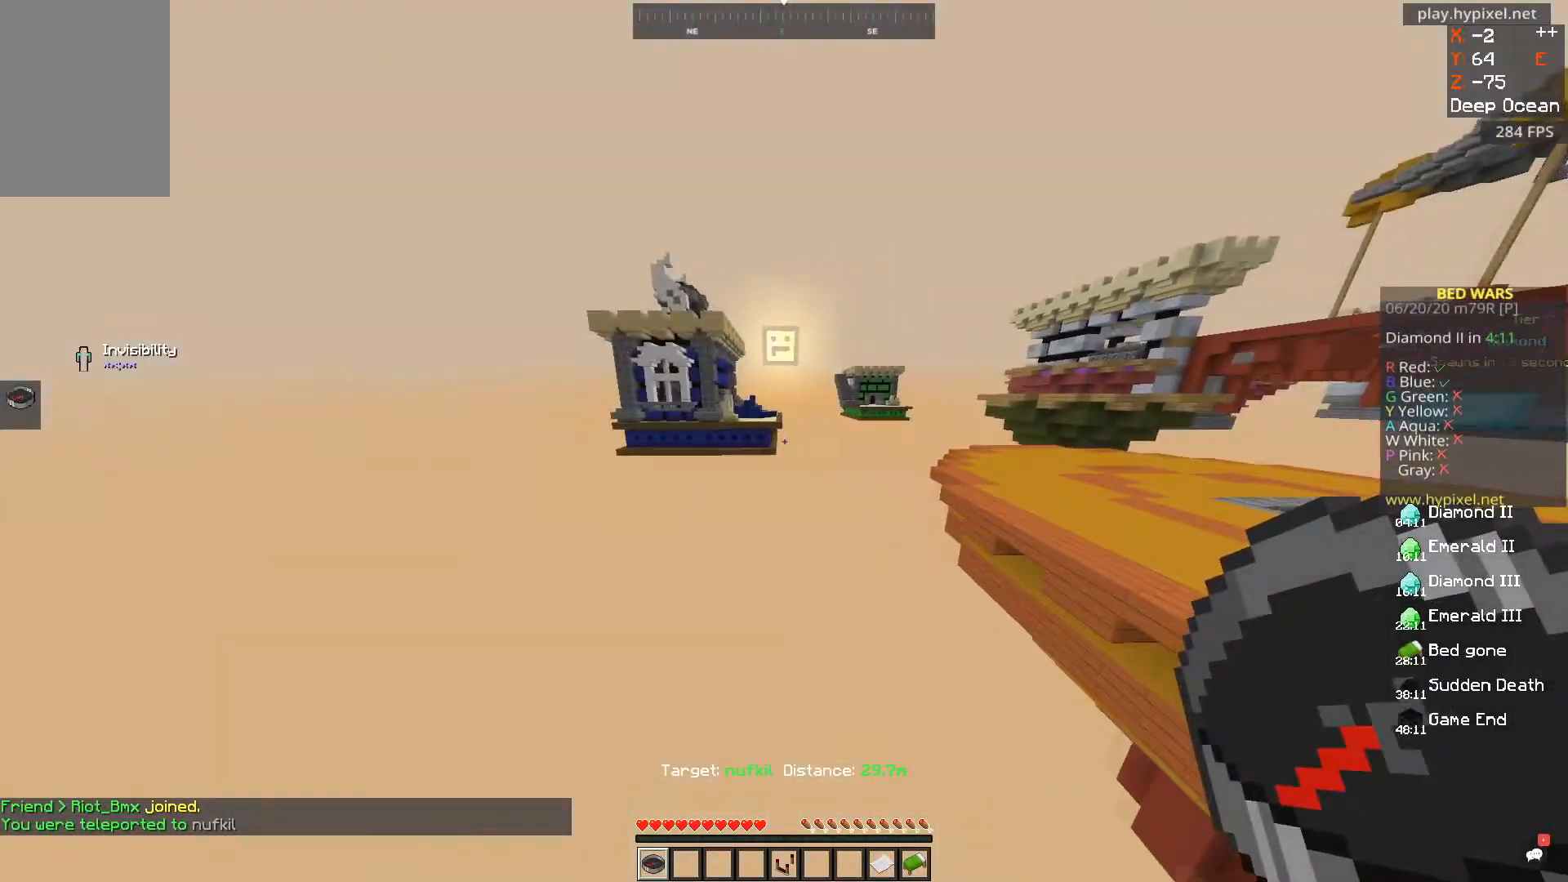
{"keys": ["w"], "mouse": [], "events": []}
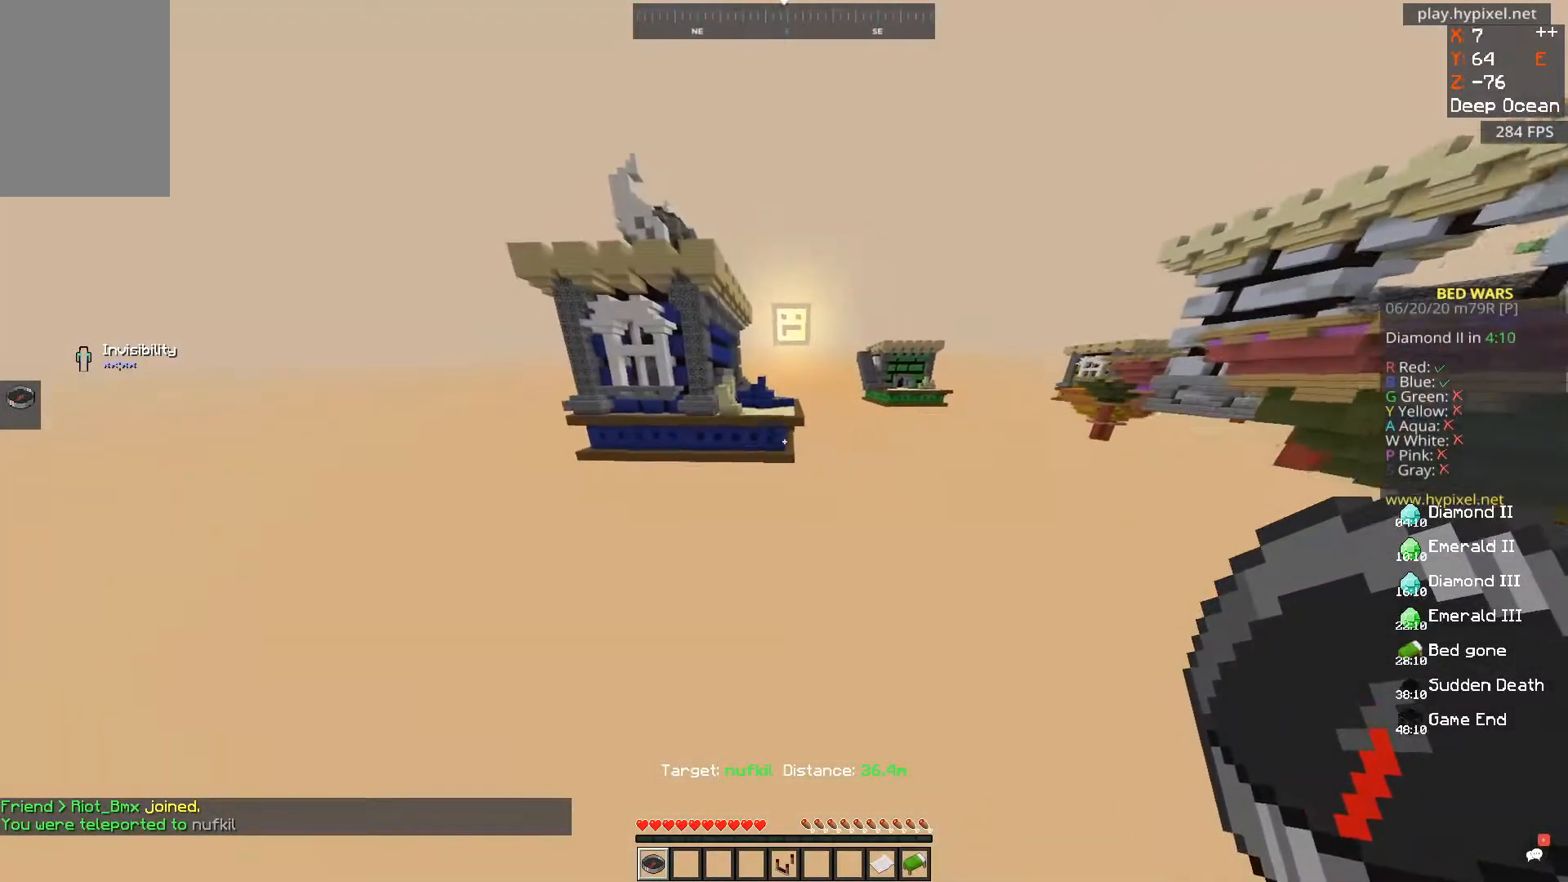
{"keys": ["d", "w"], "mouse": [], "events": [[250, "d", "down"]]}
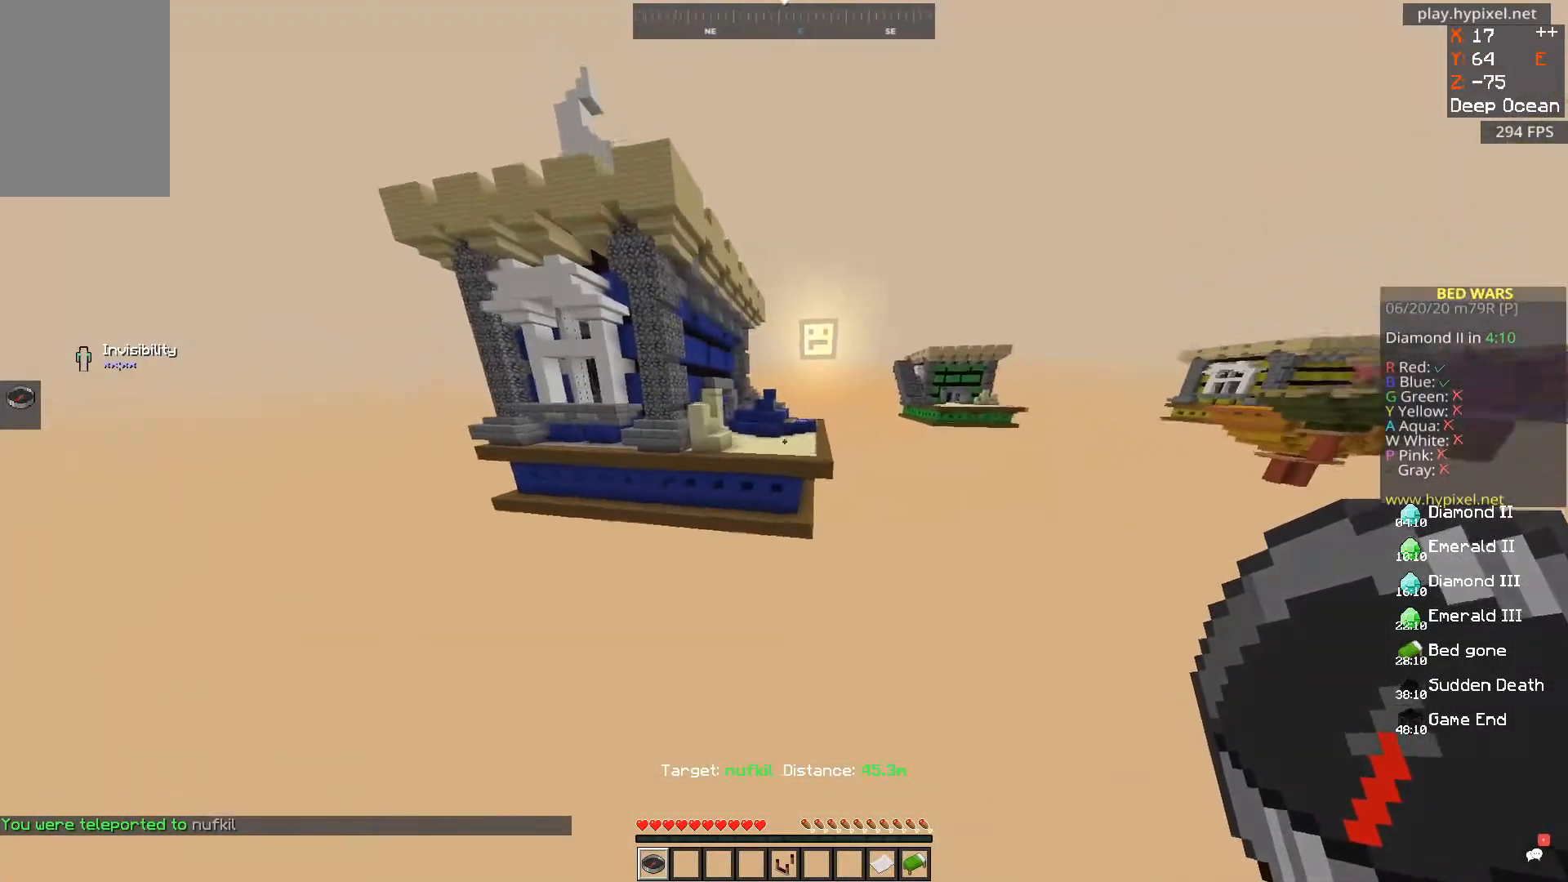
{"keys": ["d"], "mouse": [], "events": [[400, "w", "up"]]}
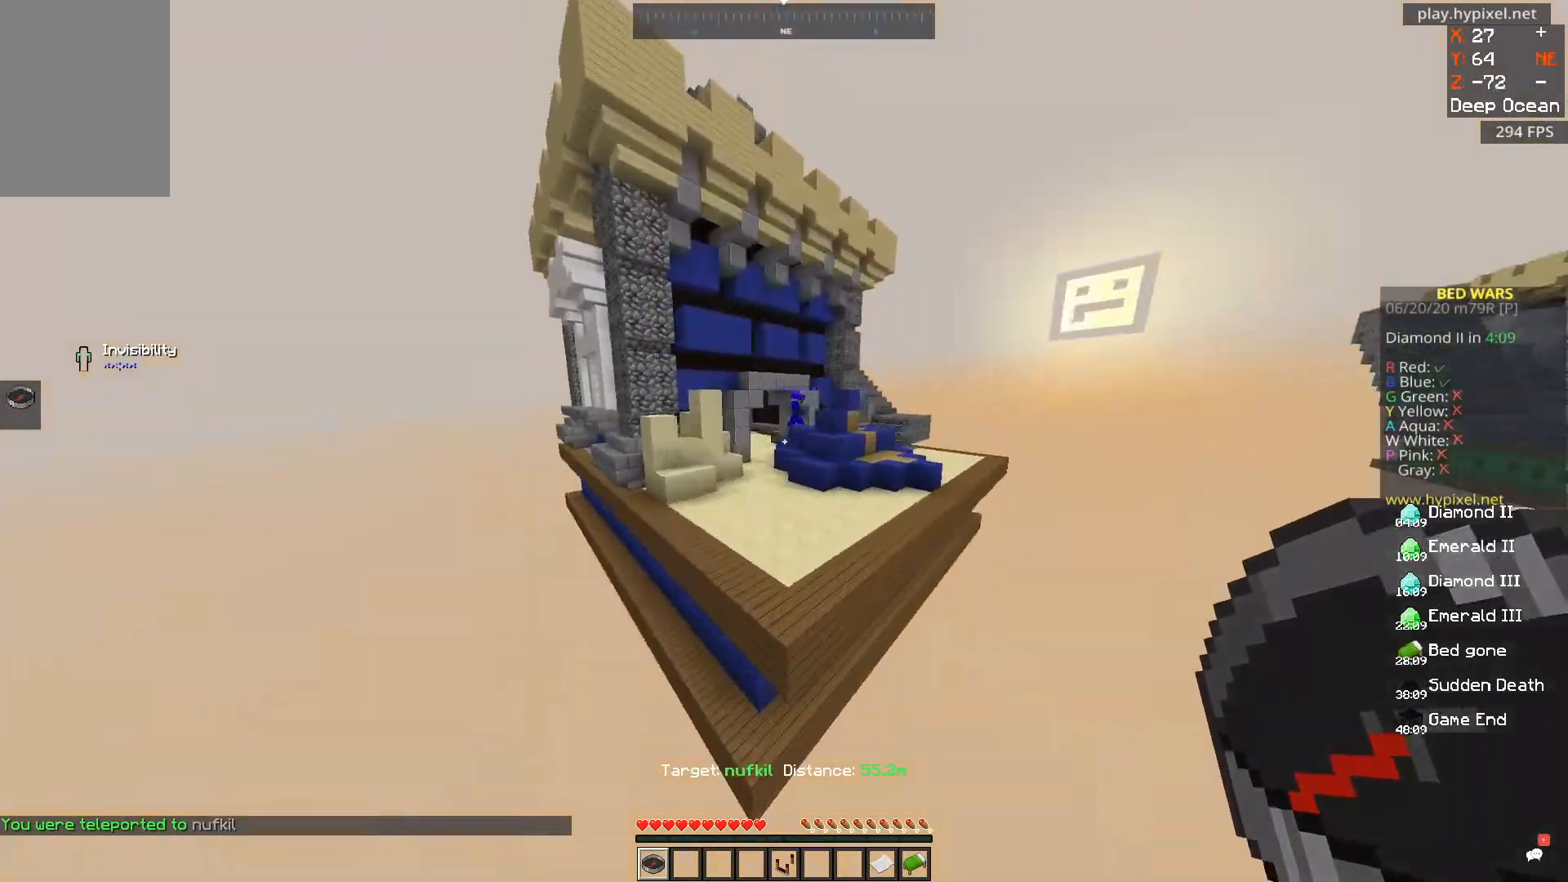
{"keys": ["d"], "mouse": [], "events": []}
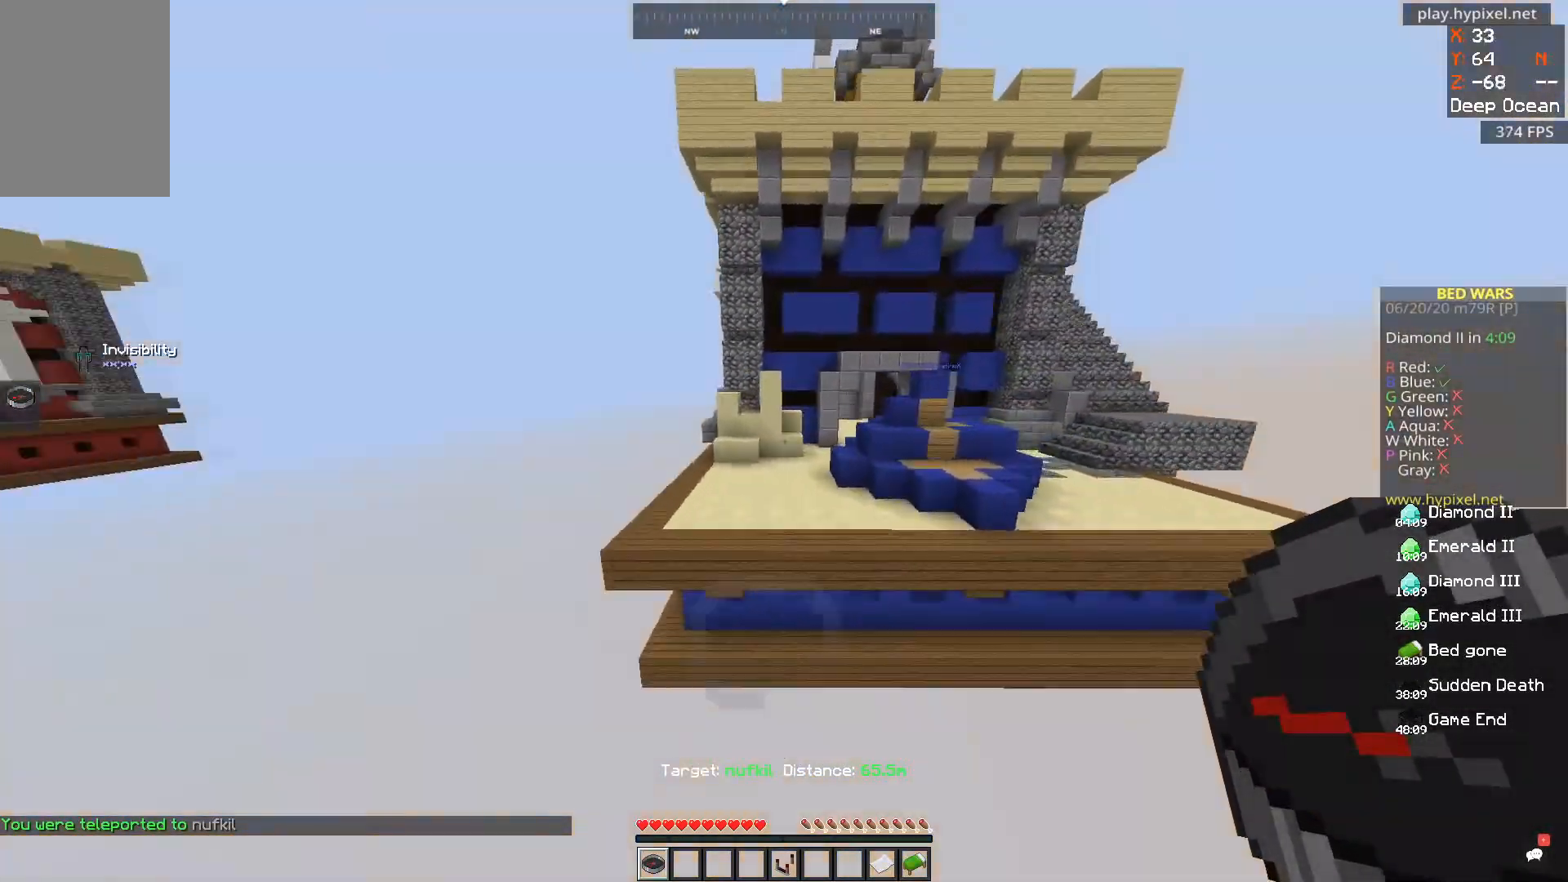
{"keys": [], "mouse": [], "events": [[150, "w", "down"], [367, "w", "up"], [501, "d", "up"]]}
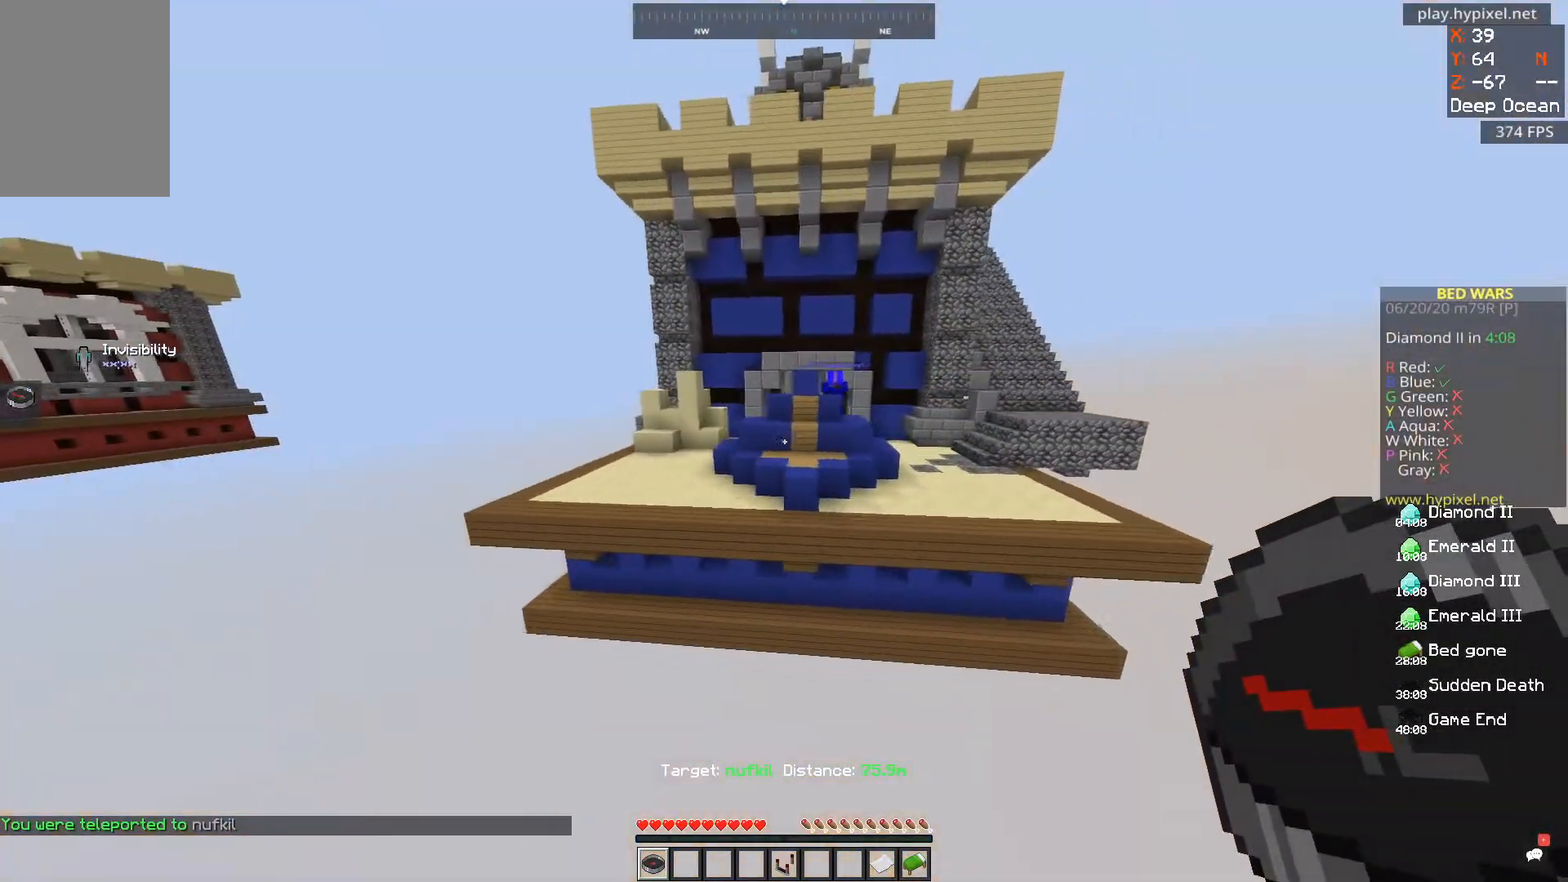
{"keys": [], "mouse": [], "events": []}
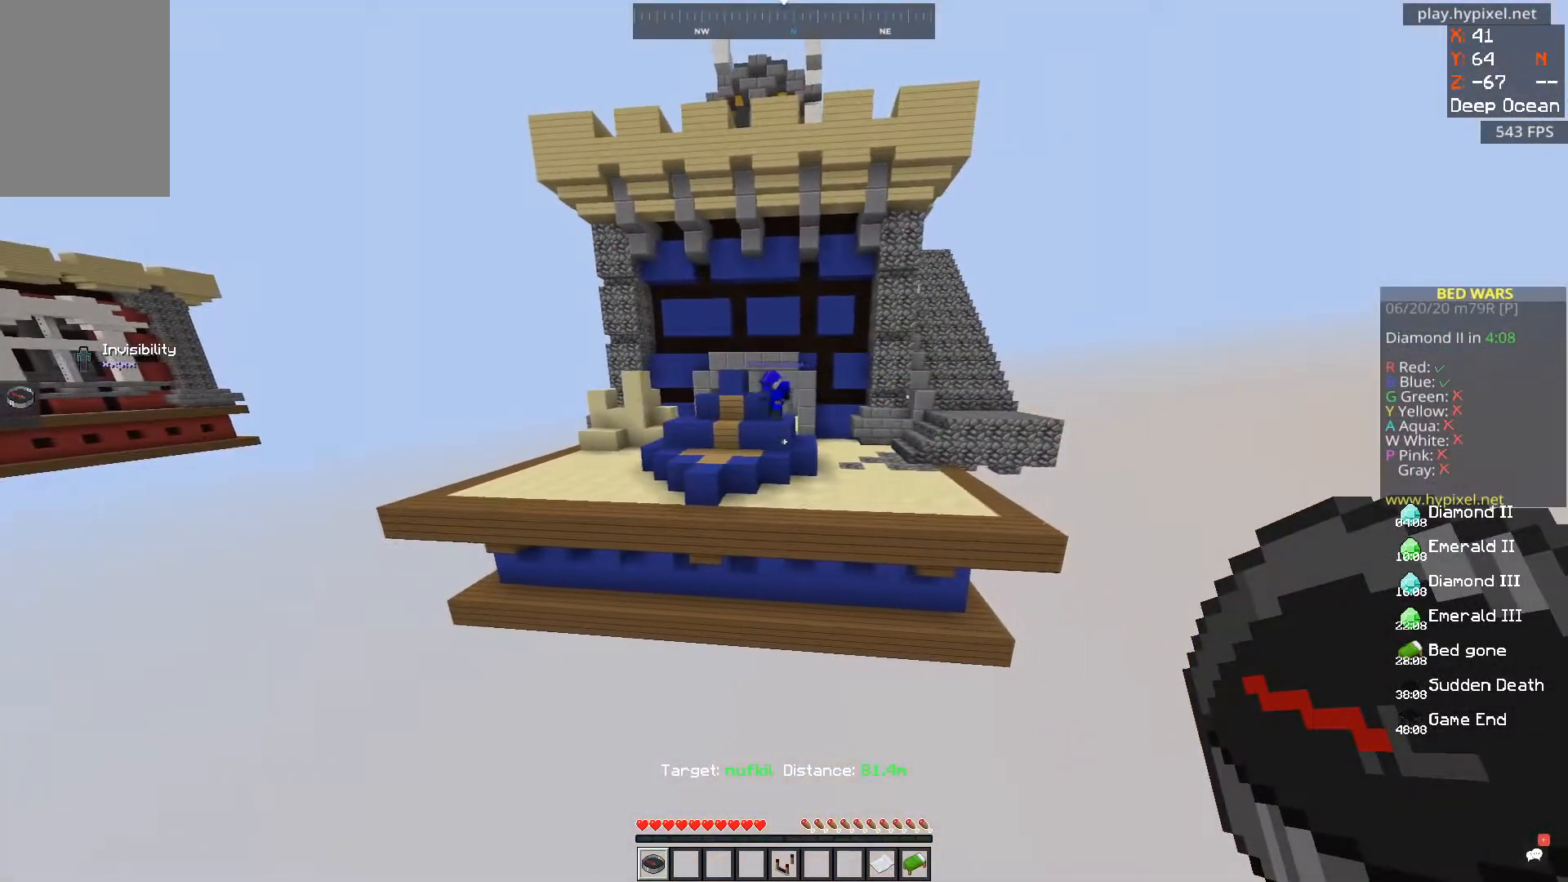
{"keys": ["space"], "mouse": [], "events": [[200, "w", "down"], [417, "w", "up"], [434, "space", "down"]]}
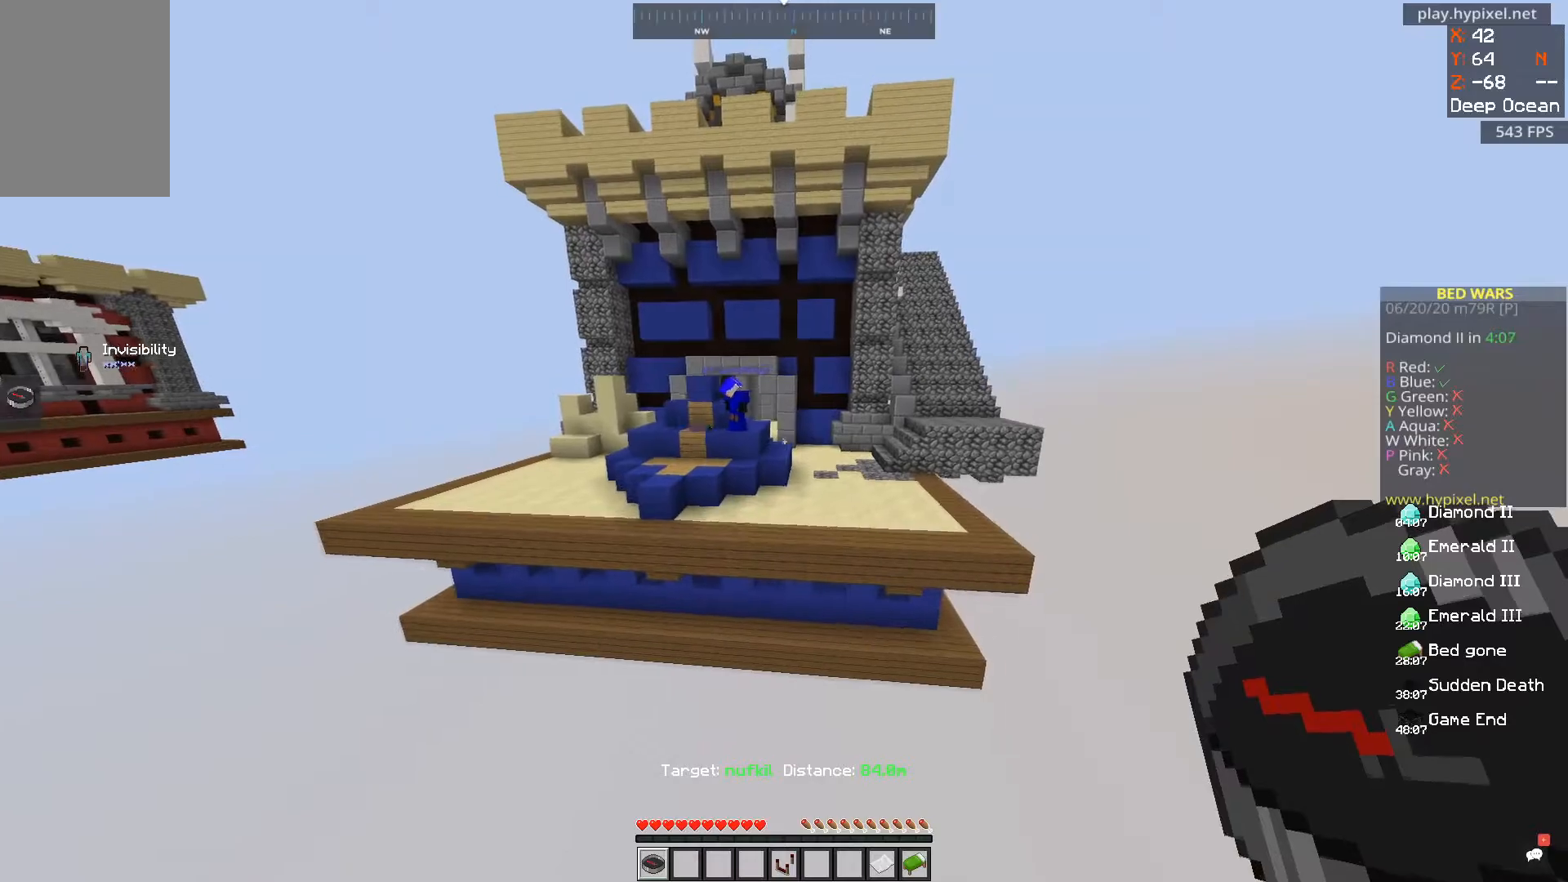
{"keys": ["space"], "mouse": [], "events": []}
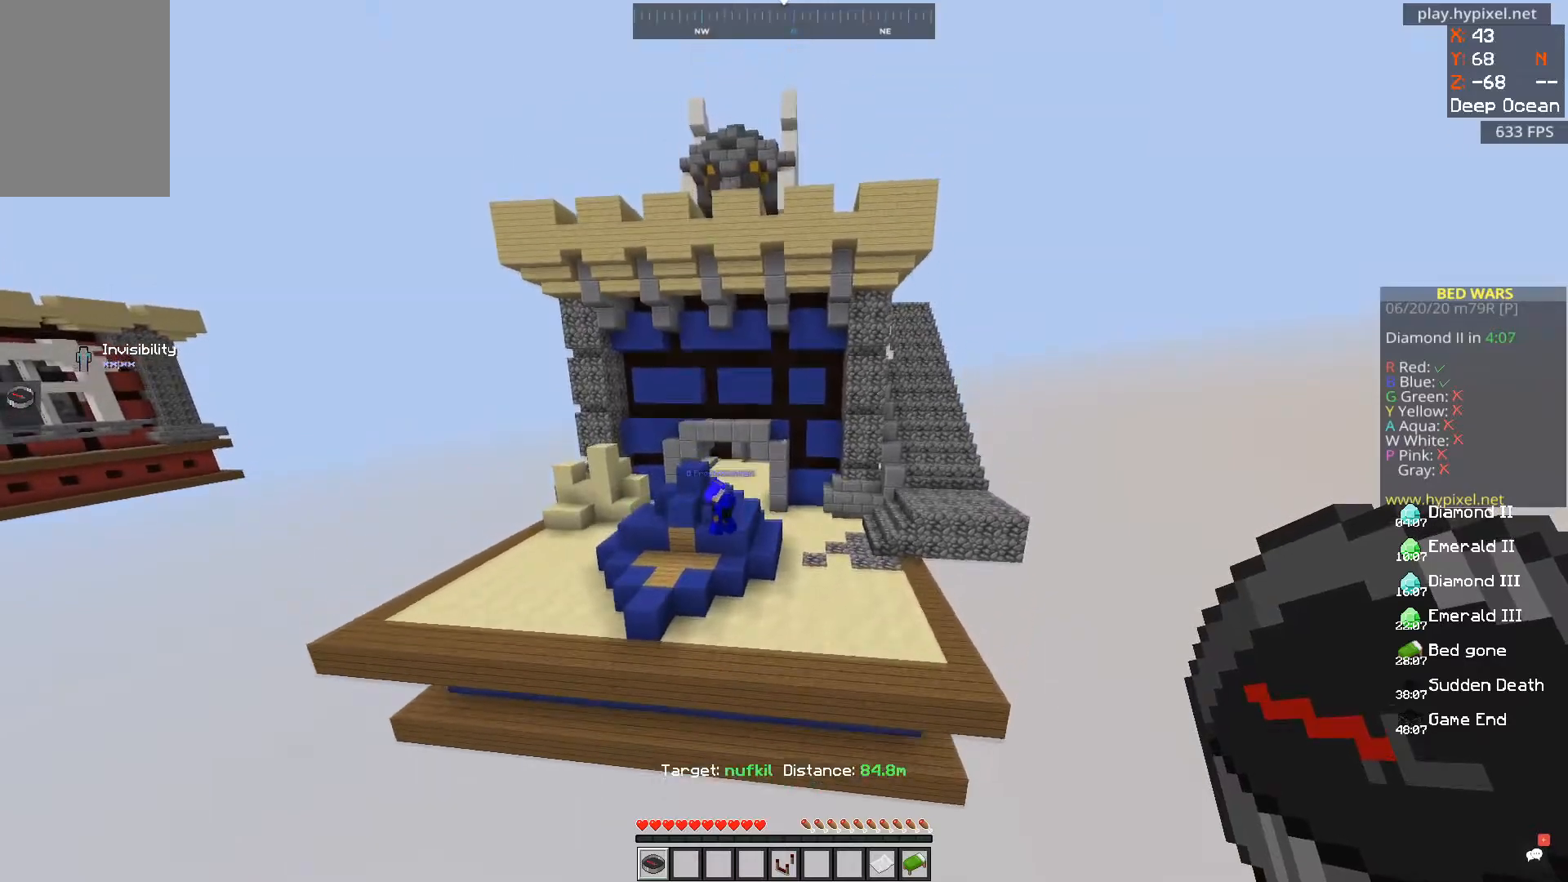
{"keys": ["space", "w"], "mouse": [], "events": [[33, "w", "down"]]}